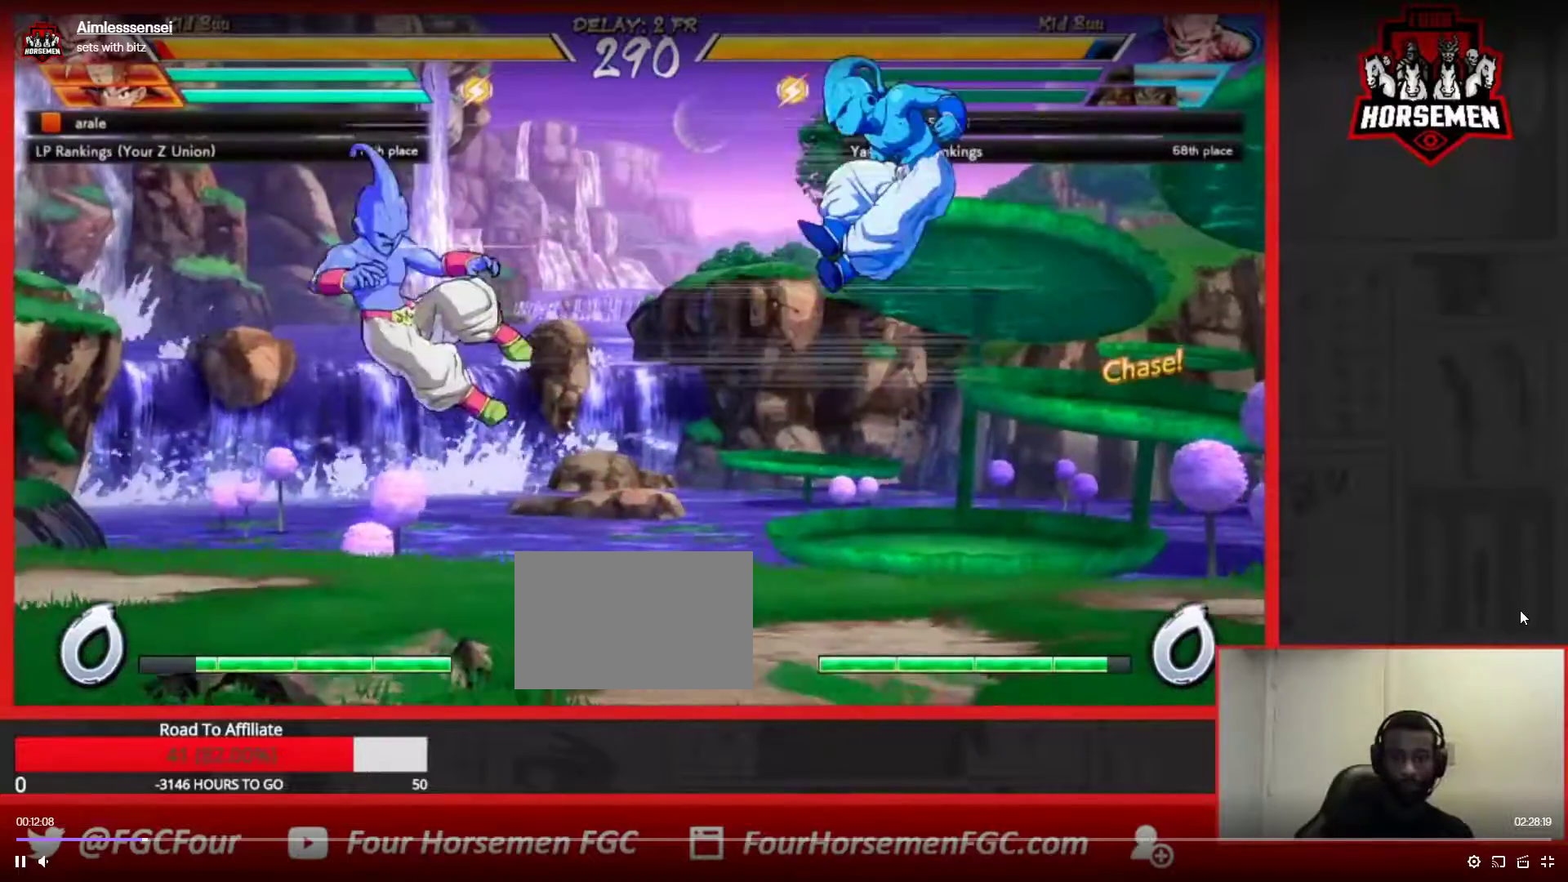
Gameplay with a controller (arcade stick); each line is a JSON object with the inputs held at the frame after it (dt_ms = milliseconds from this image to that frame). "events" lists button and stick changes between this image and that frame as [ms after this image, input, new state], when the widget could be followed in between. Not read: L3 R3.
{"dt_ms": 500, "buttons": [], "left_stick": "left", "events": [[83, "left_stick", "center"], [150, "left_stick", "left"], [233, "left_stick", "center"], [283, "left_stick", "left"]]}
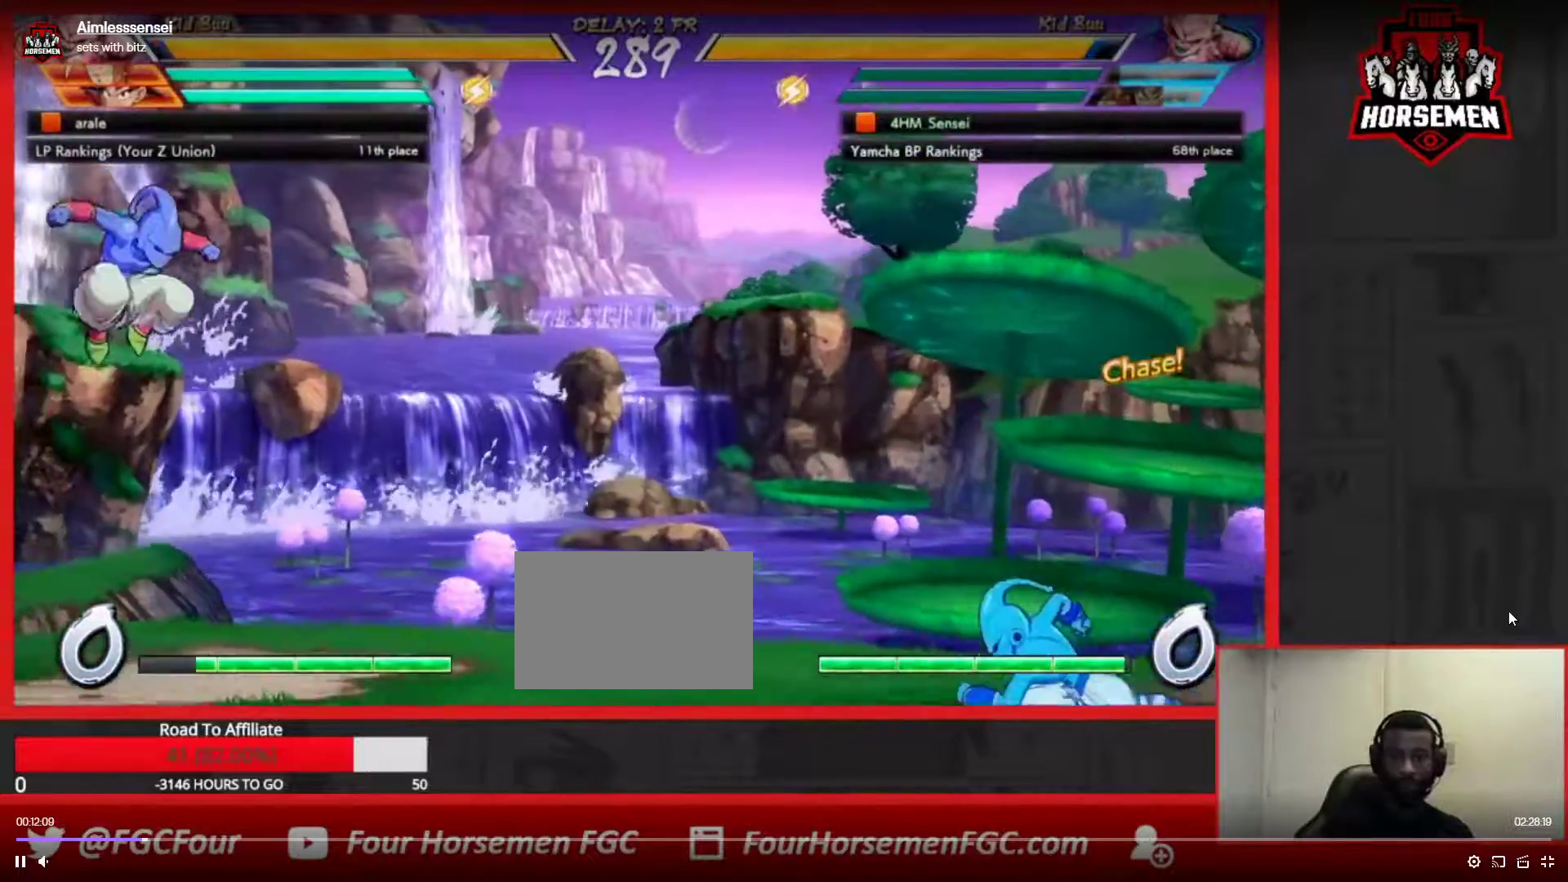
{"dt_ms": 500, "buttons": [], "left_stick": "right", "events": [[233, "left_stick", "center"], [300, "left_stick", "right"]]}
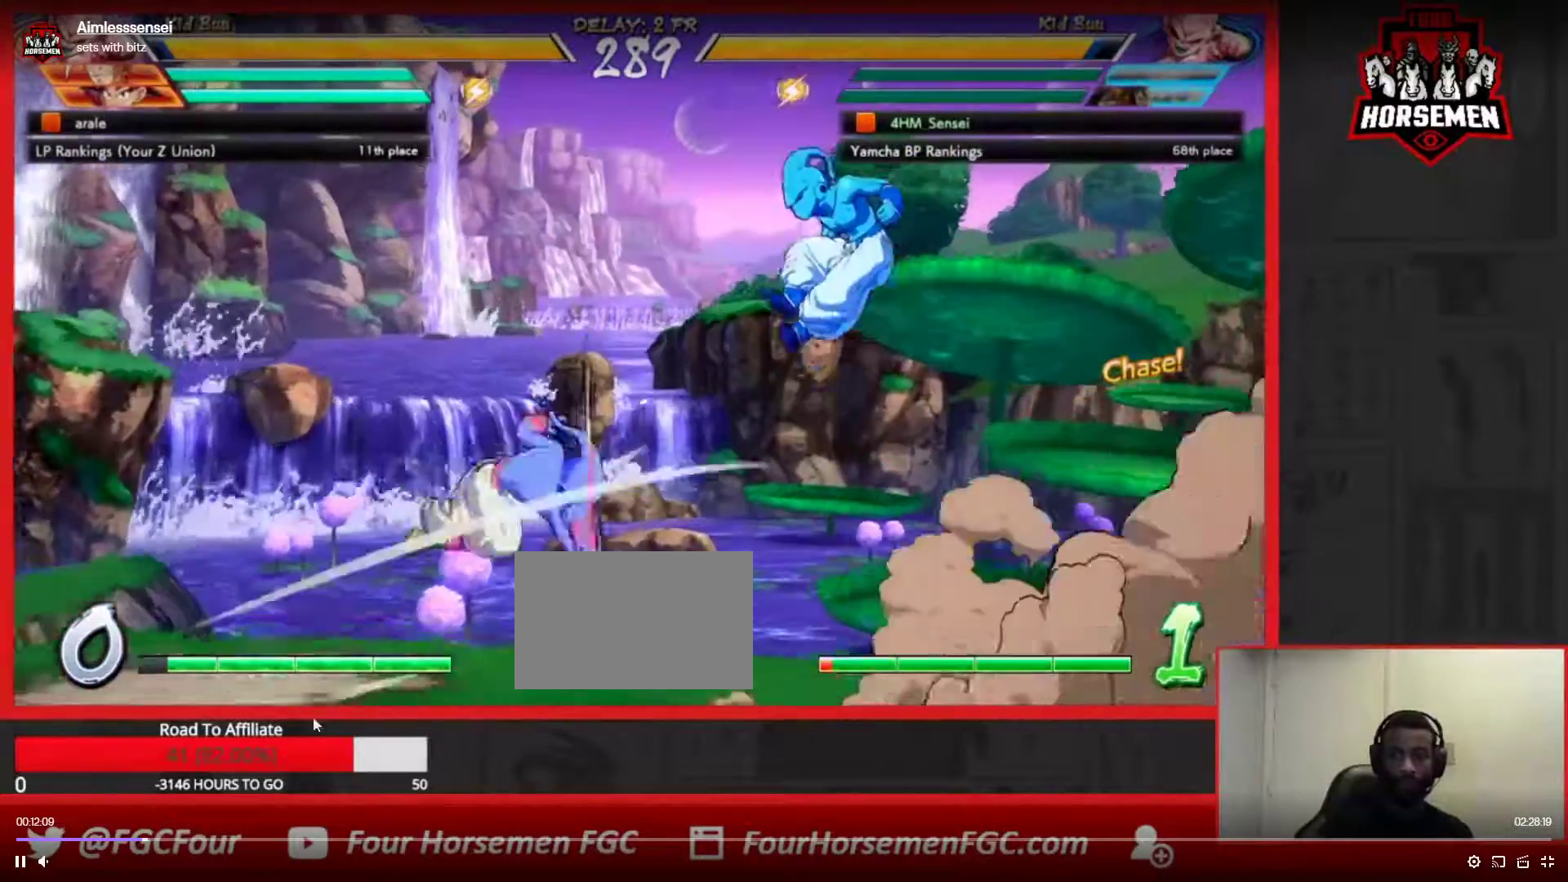
{"dt_ms": 500, "buttons": [], "left_stick": "right", "events": [[167, "left_stick", "center"], [283, "left_stick", "right"], [333, "left_stick", "center"], [400, "left_stick", "right"]]}
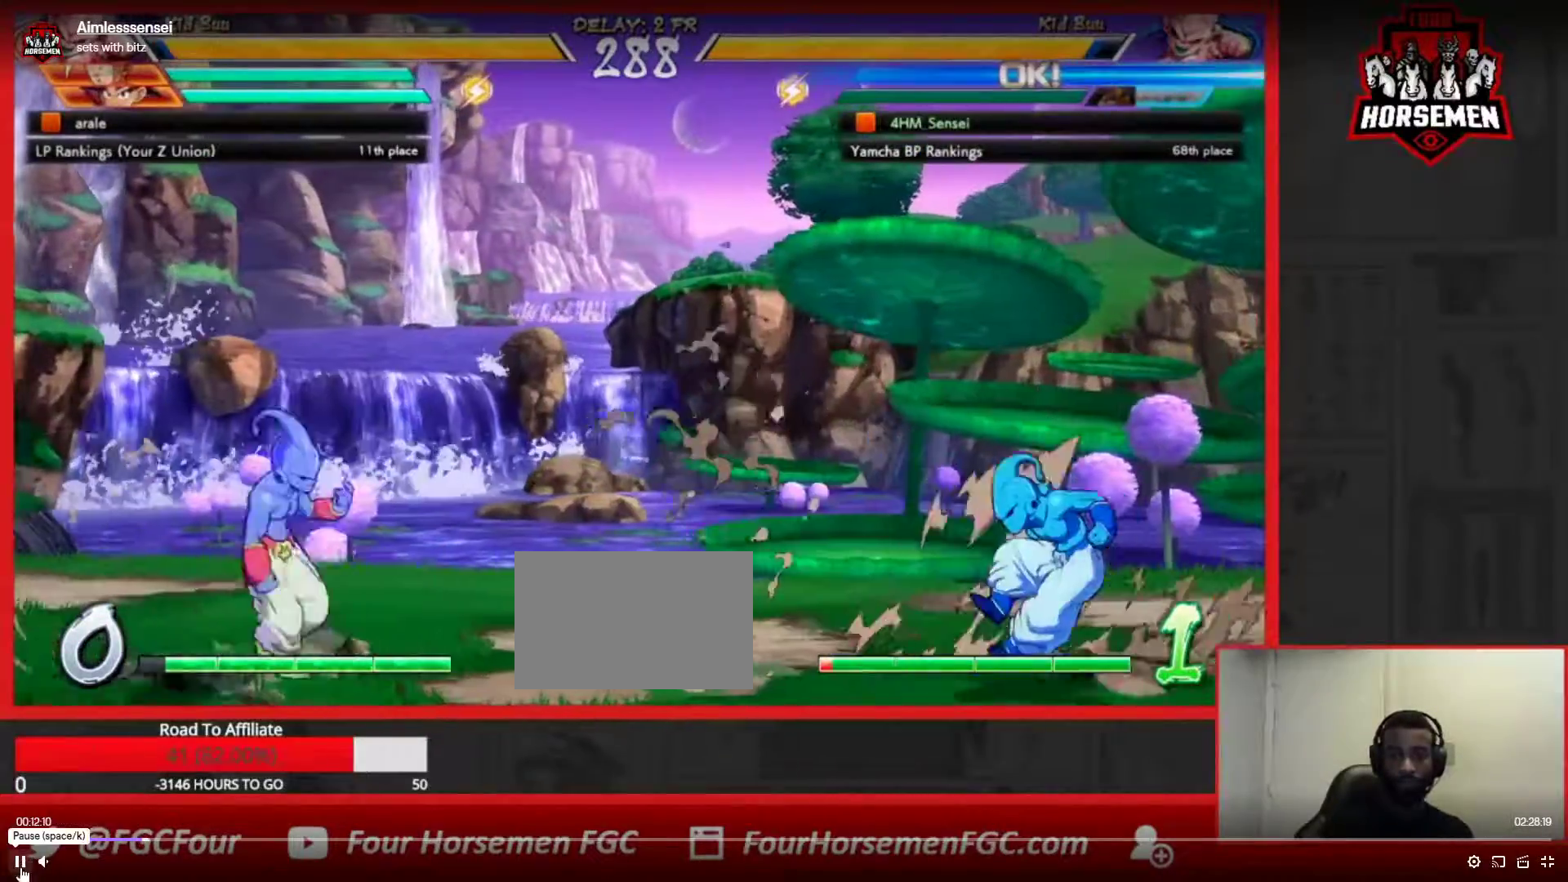
{"dt_ms": 500, "buttons": [], "left_stick": "up-right", "events": [[167, "left_stick", "up-right"]]}
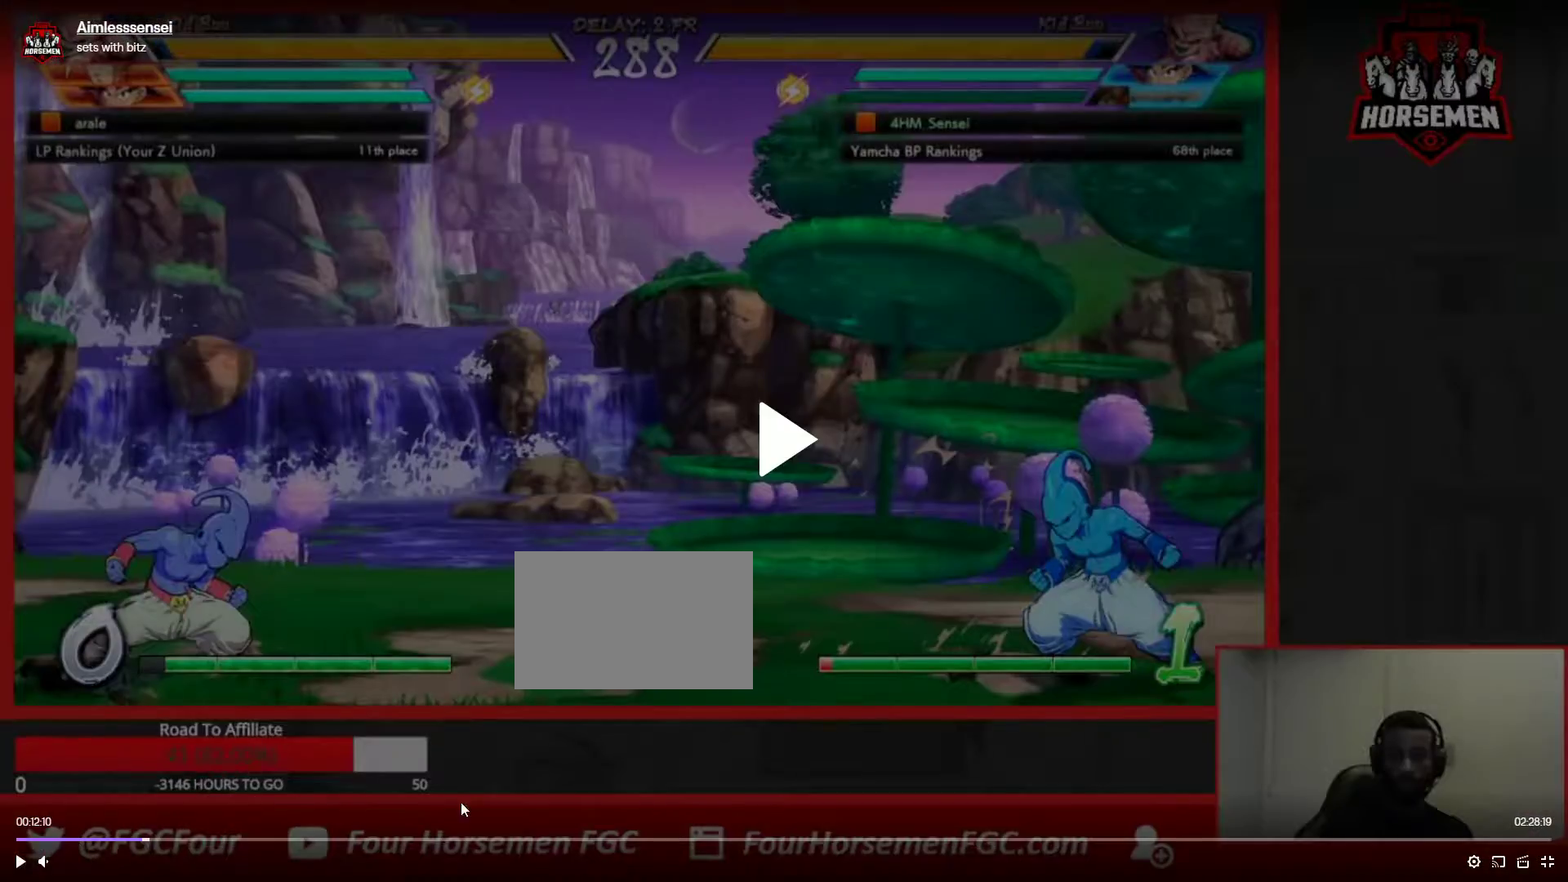
{"dt_ms": 500, "buttons": [], "left_stick": "up-right", "events": []}
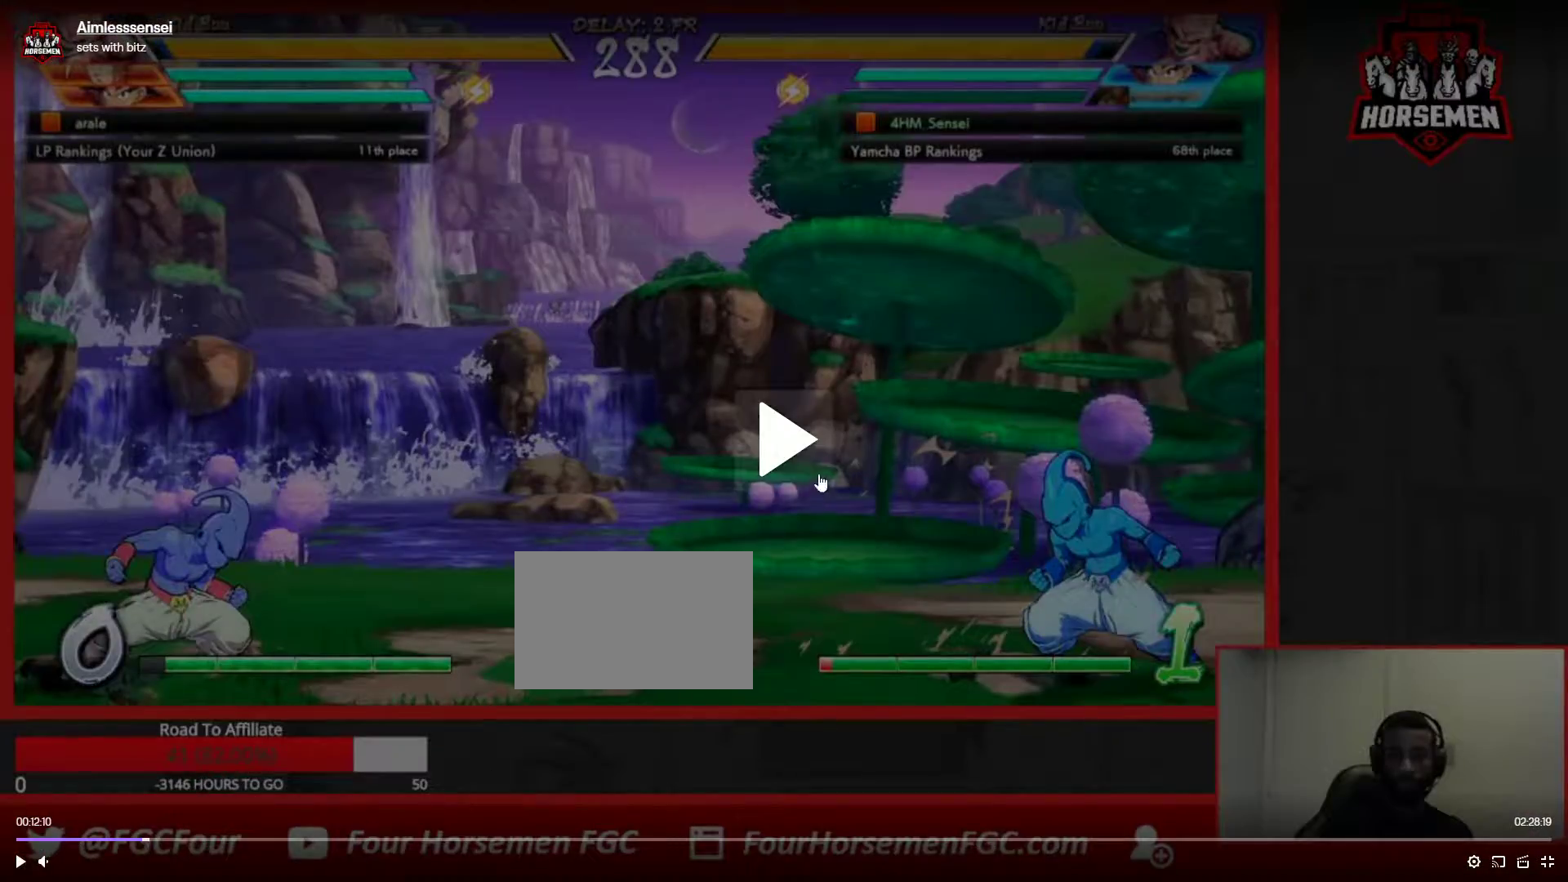
{"dt_ms": 500, "buttons": [], "left_stick": "up-right", "events": []}
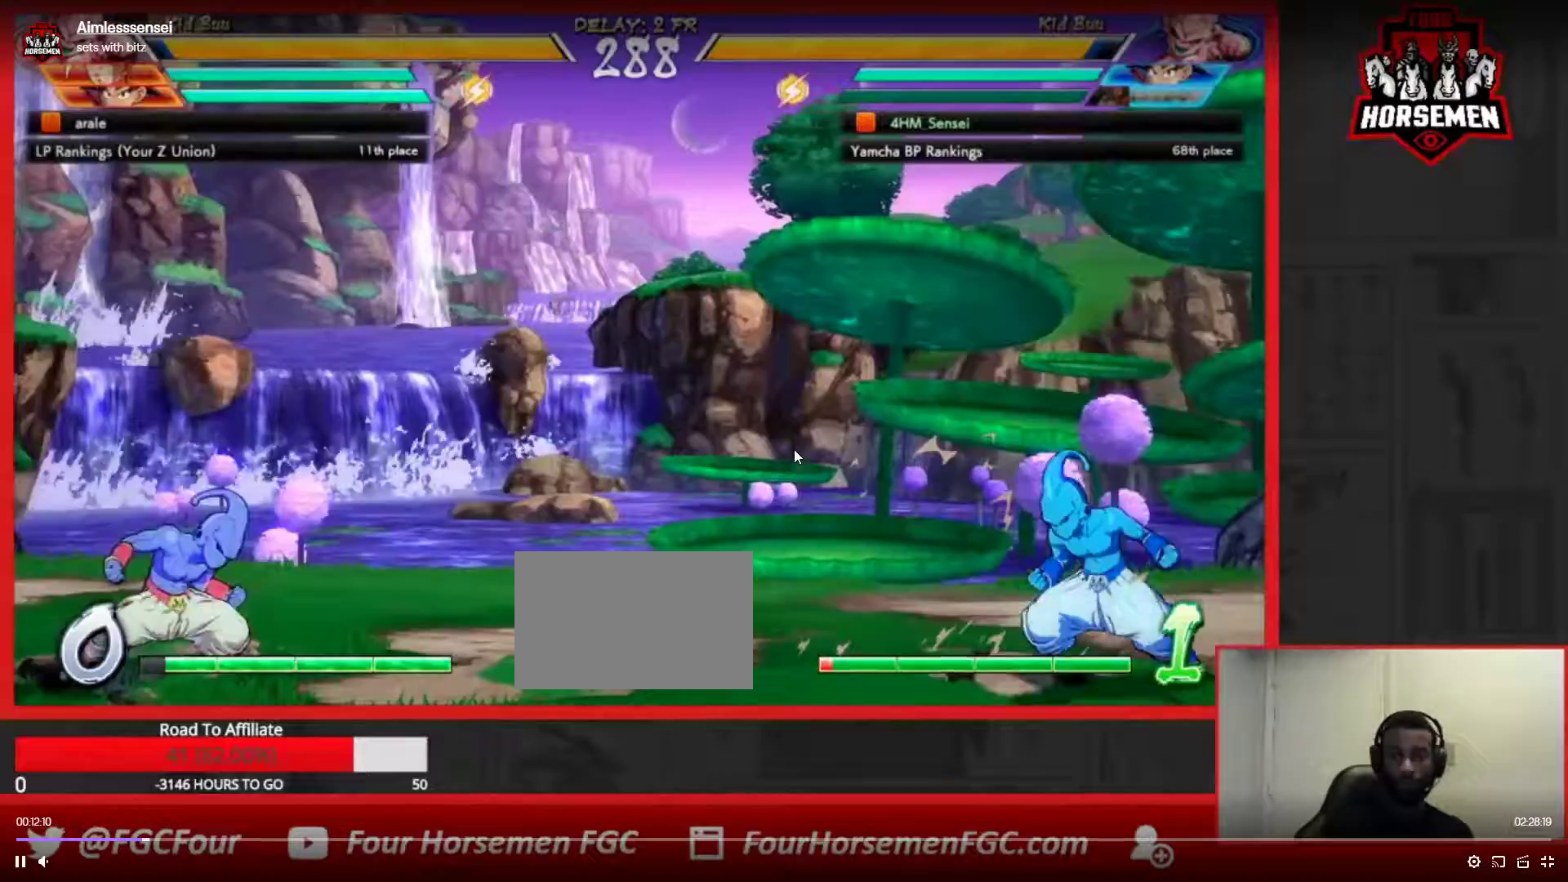
{"dt_ms": 500, "buttons": [], "left_stick": "right", "events": [[67, "left_stick", "right"], [83, "CIRCLE", "down"], [150, "CIRCLE", "up"]]}
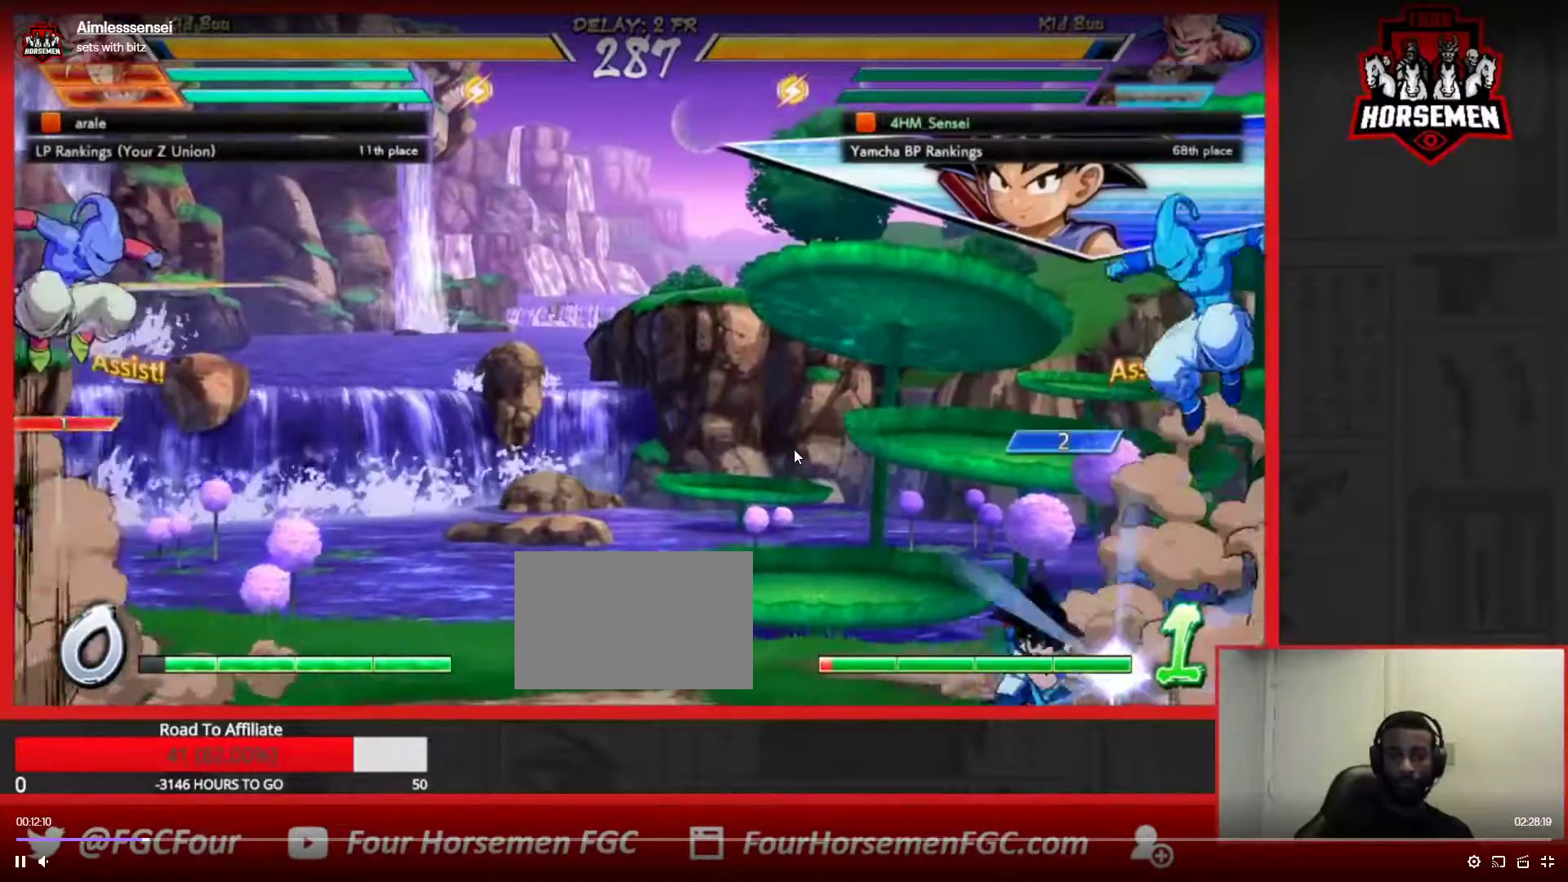
{"dt_ms": 500, "buttons": [], "left_stick": "center", "events": [[83, "left_stick", "left"], [150, "left_stick", "center"], [250, "left_stick", "left"], [483, "left_stick", "center"]]}
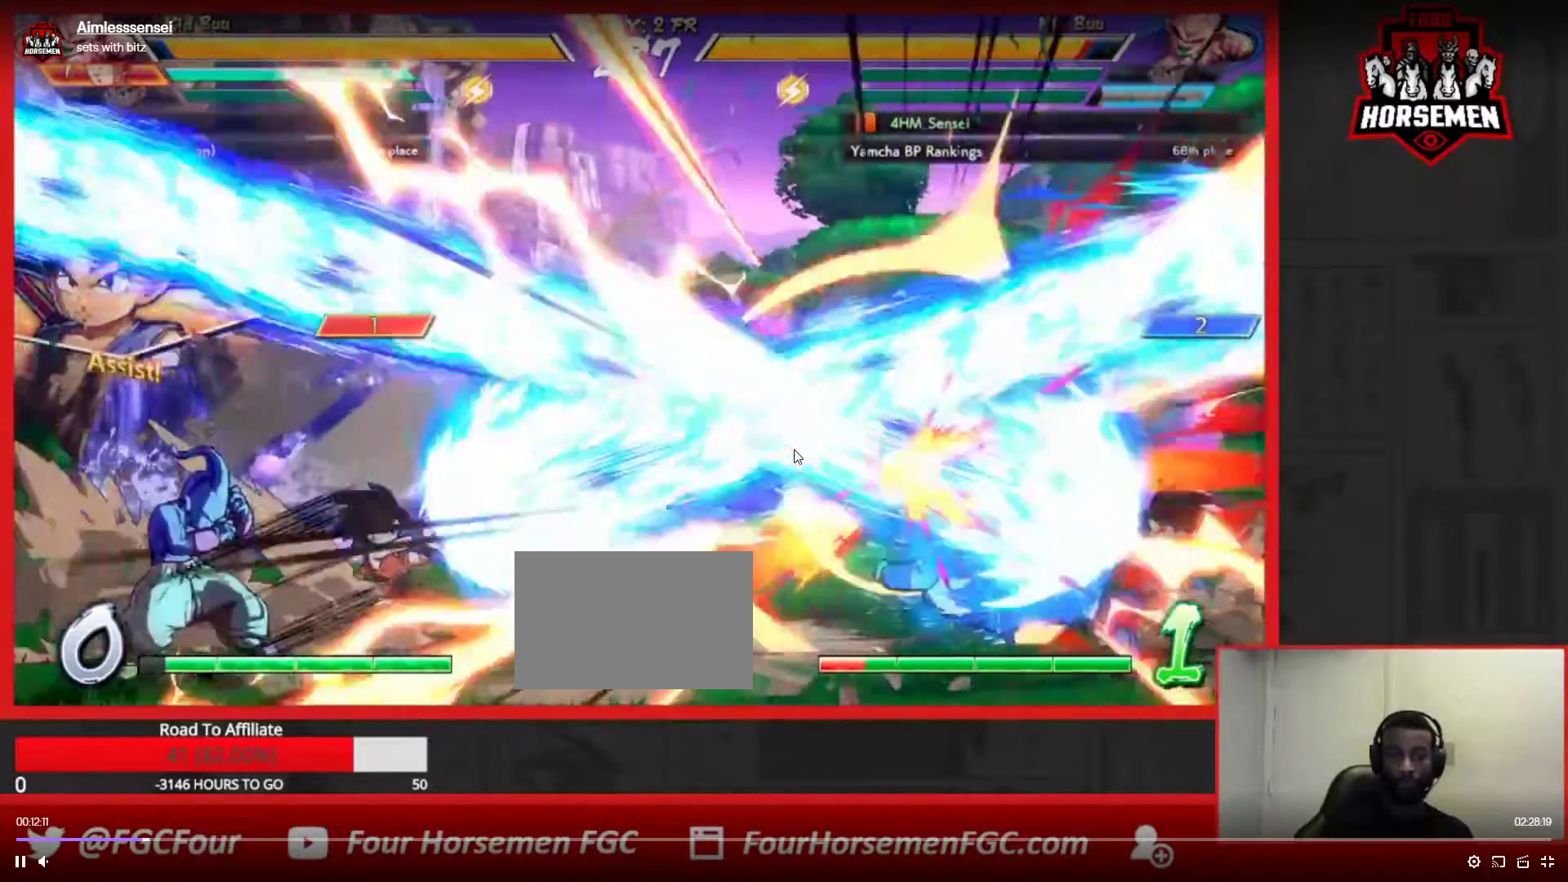
{"dt_ms": 500, "buttons": [], "left_stick": "down-right", "events": [[17, "left_stick", "right"], [67, "left_stick", "down-right"]]}
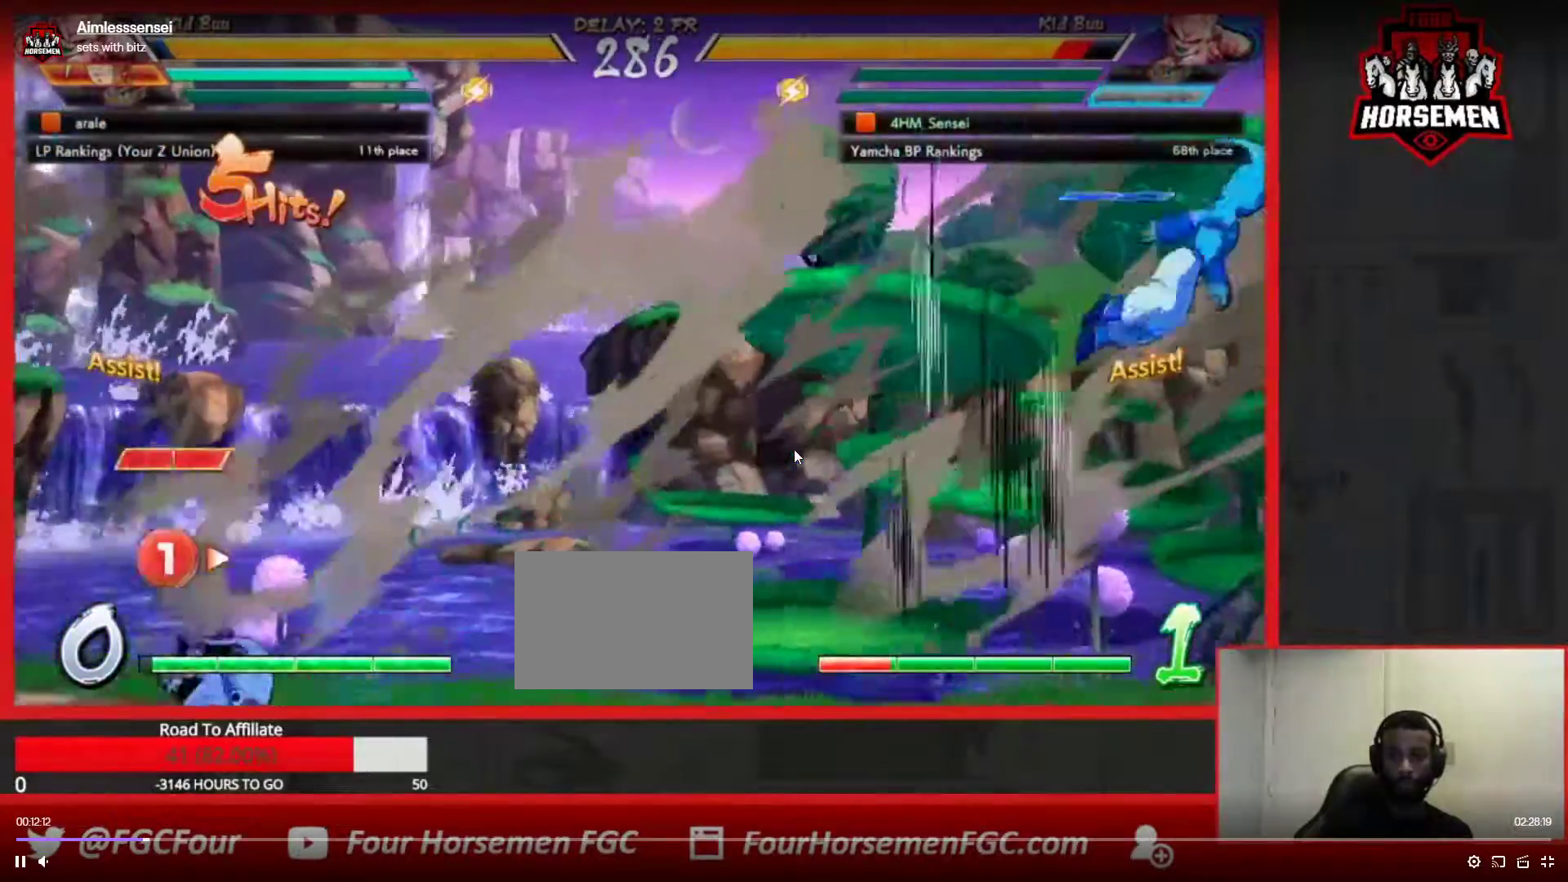
{"dt_ms": 500, "buttons": [], "left_stick": "down-right", "events": [[50, "SQUARE", "down"], [50, "TRIANGLE", "down"], [117, "SQUARE", "up"], [117, "TRIANGLE", "up"], [183, "TRIANGLE", "down"], [200, "SQUARE", "down"], [283, "SQUARE", "up"], [283, "TRIANGLE", "up"]]}
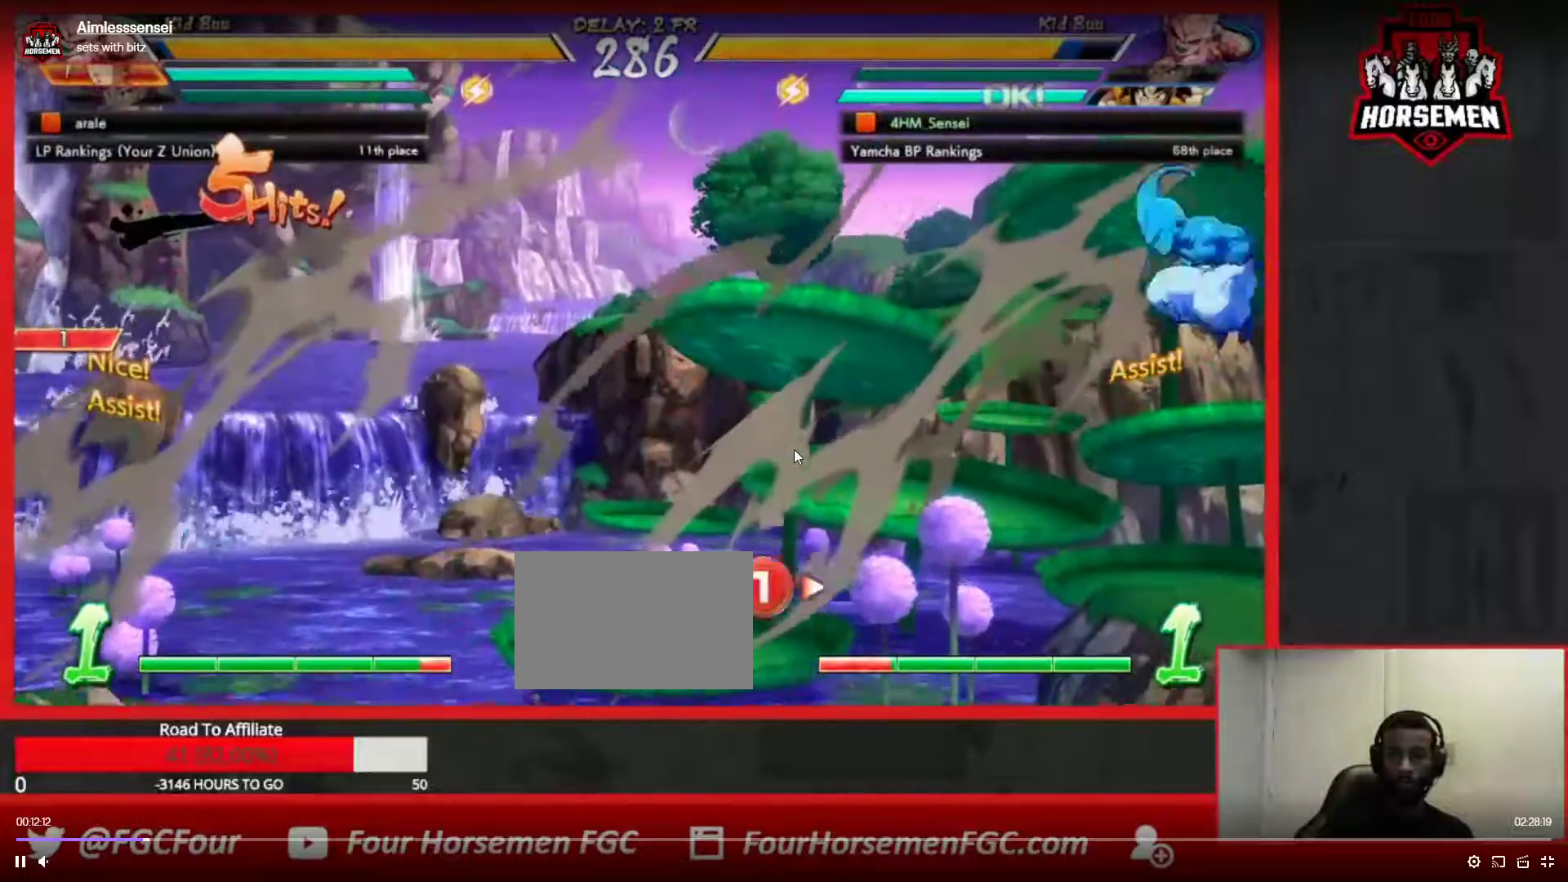
{"dt_ms": 500, "buttons": [], "left_stick": "center", "events": [[83, "left_stick", "up-right"], [217, "left_stick", "right"], [350, "left_stick", "left"], [383, "SQUARE", "down"], [400, "left_stick", "center"], [467, "SQUARE", "up"]]}
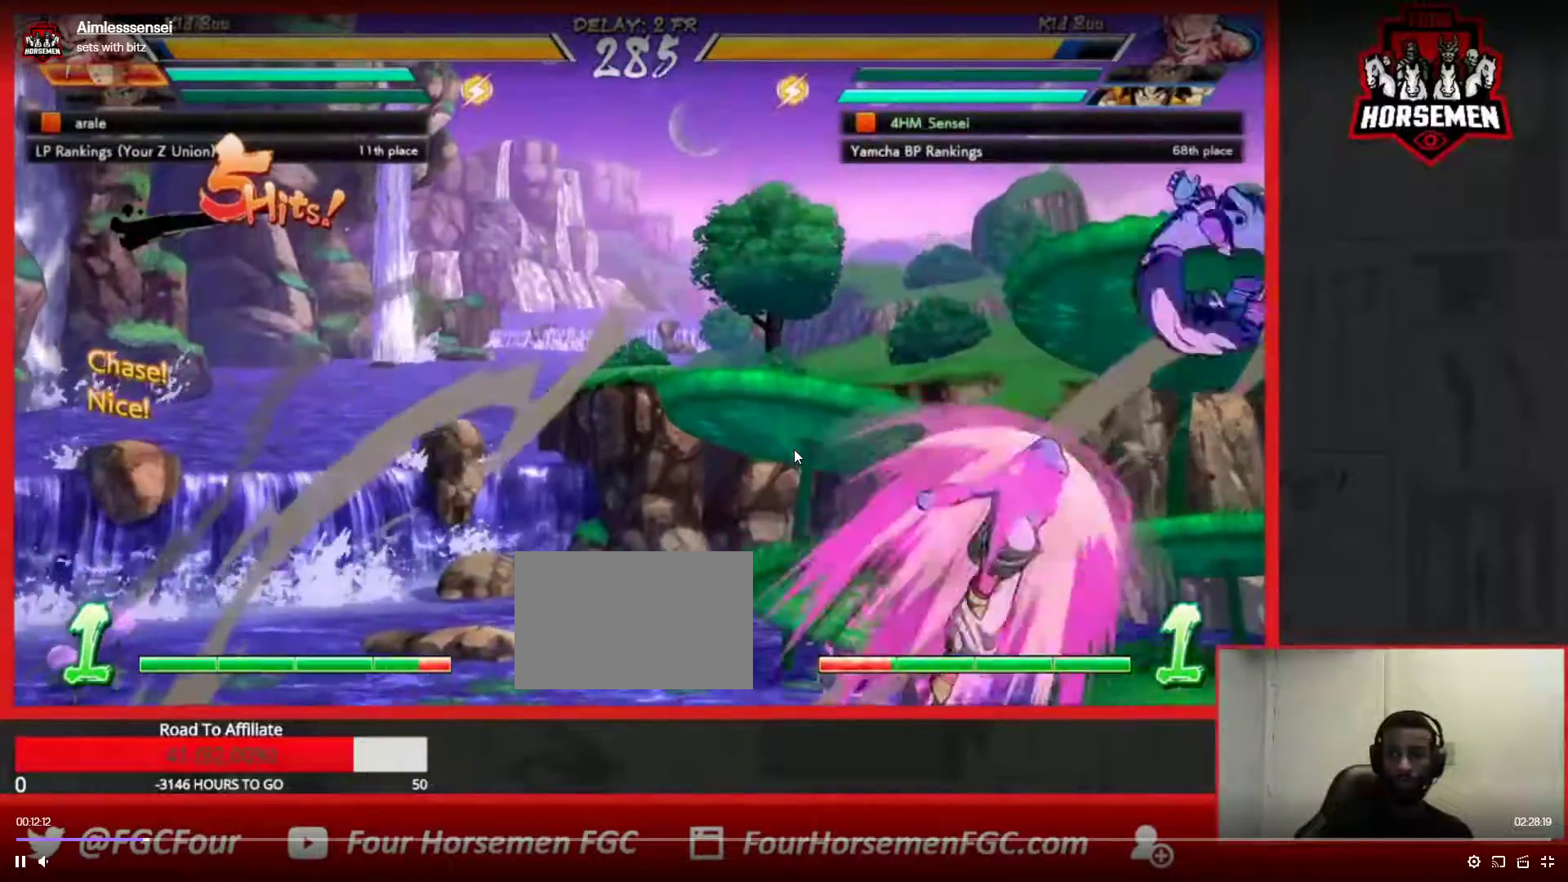
{"dt_ms": 500, "buttons": ["TRIANGLE"], "left_stick": "down-right", "events": [[33, "R2", "down"], [100, "R2", "up"], [133, "left_stick", "down-left"], [183, "left_stick", "center"], [367, "left_stick", "down-right"], [500, "TRIANGLE", "down"]]}
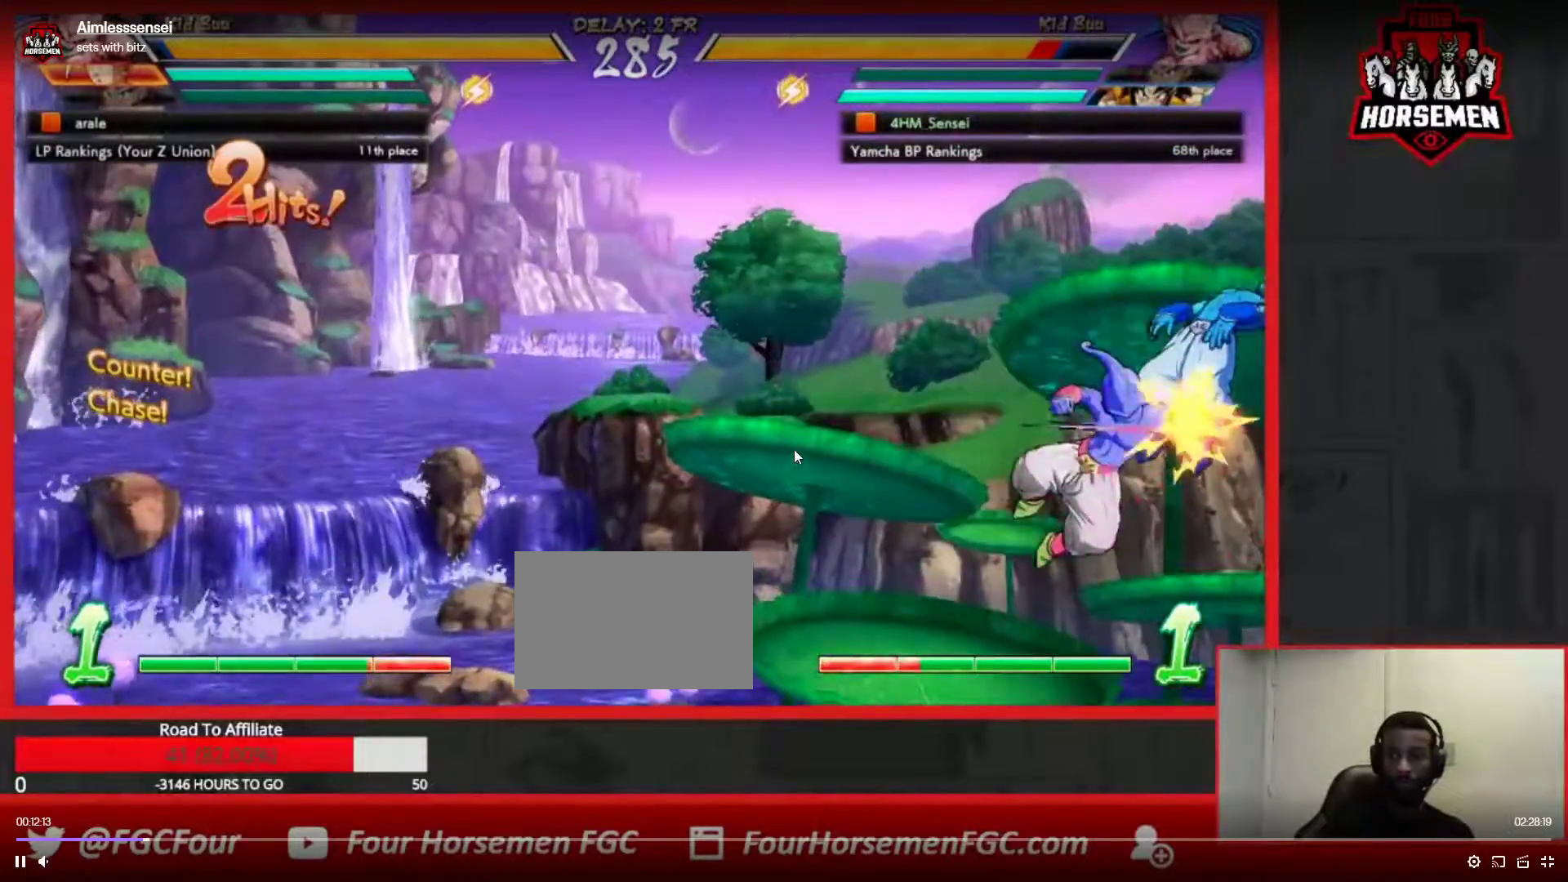
{"dt_ms": 500, "buttons": ["SQUARE", "TRIANGLE"], "left_stick": "down", "events": [[17, "SQUARE", "down"], [133, "left_stick", "down"], [183, "SQUARE", "up"], [200, "TRIANGLE", "up"], [333, "TRIANGLE", "down"], [350, "SQUARE", "down"]]}
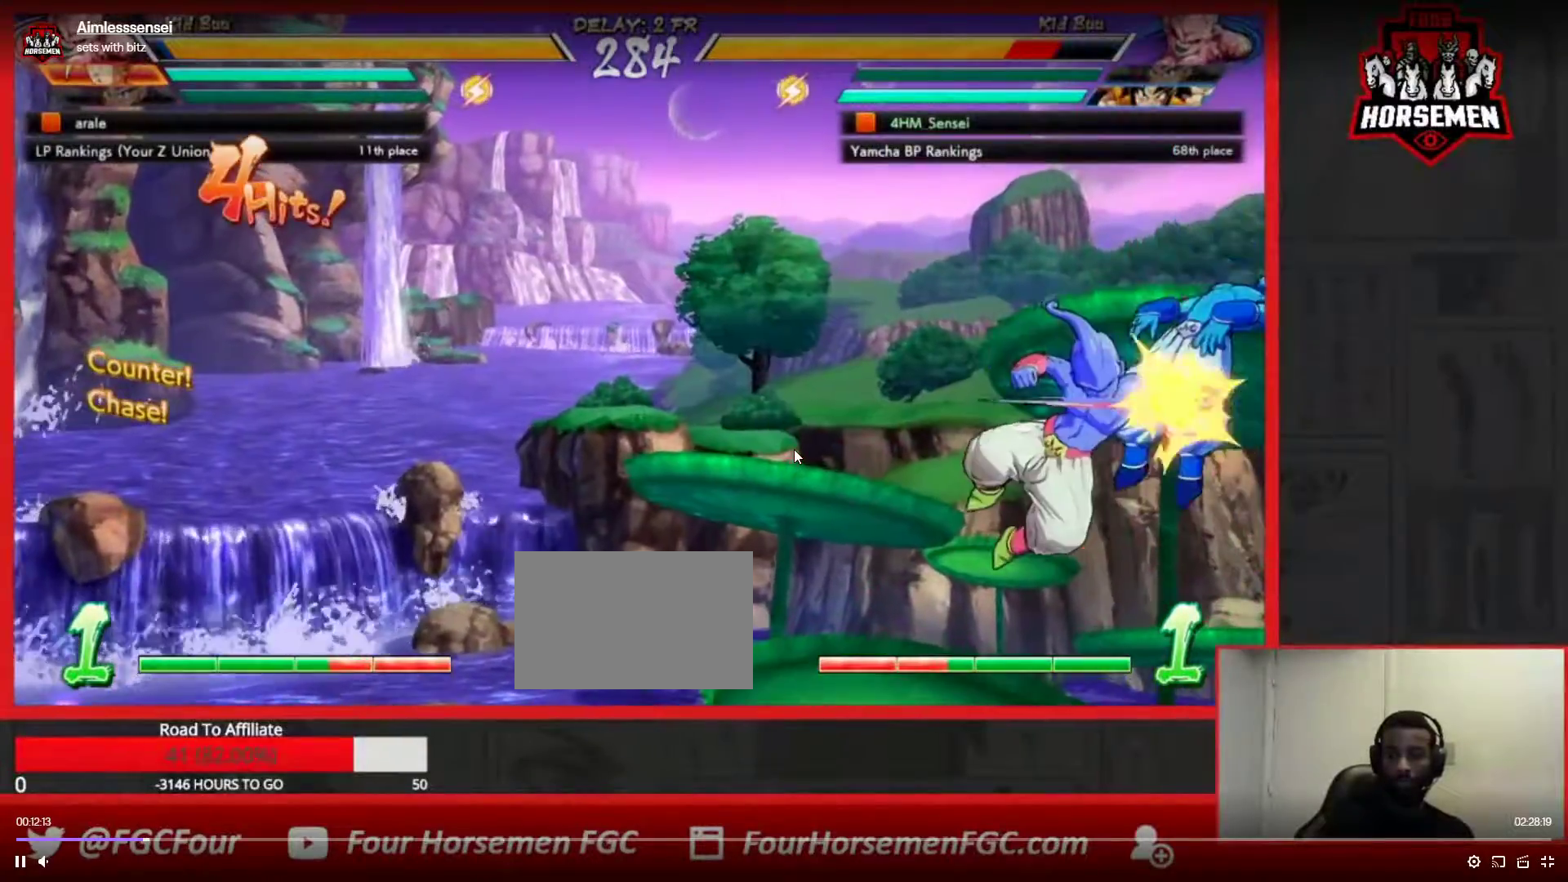
{"dt_ms": 500, "buttons": ["SQUARE", "TRIANGLE"], "left_stick": "down", "events": [[283, "SQUARE", "up"], [283, "TRIANGLE", "up"], [383, "TRIANGLE", "down"], [417, "SQUARE", "down"]]}
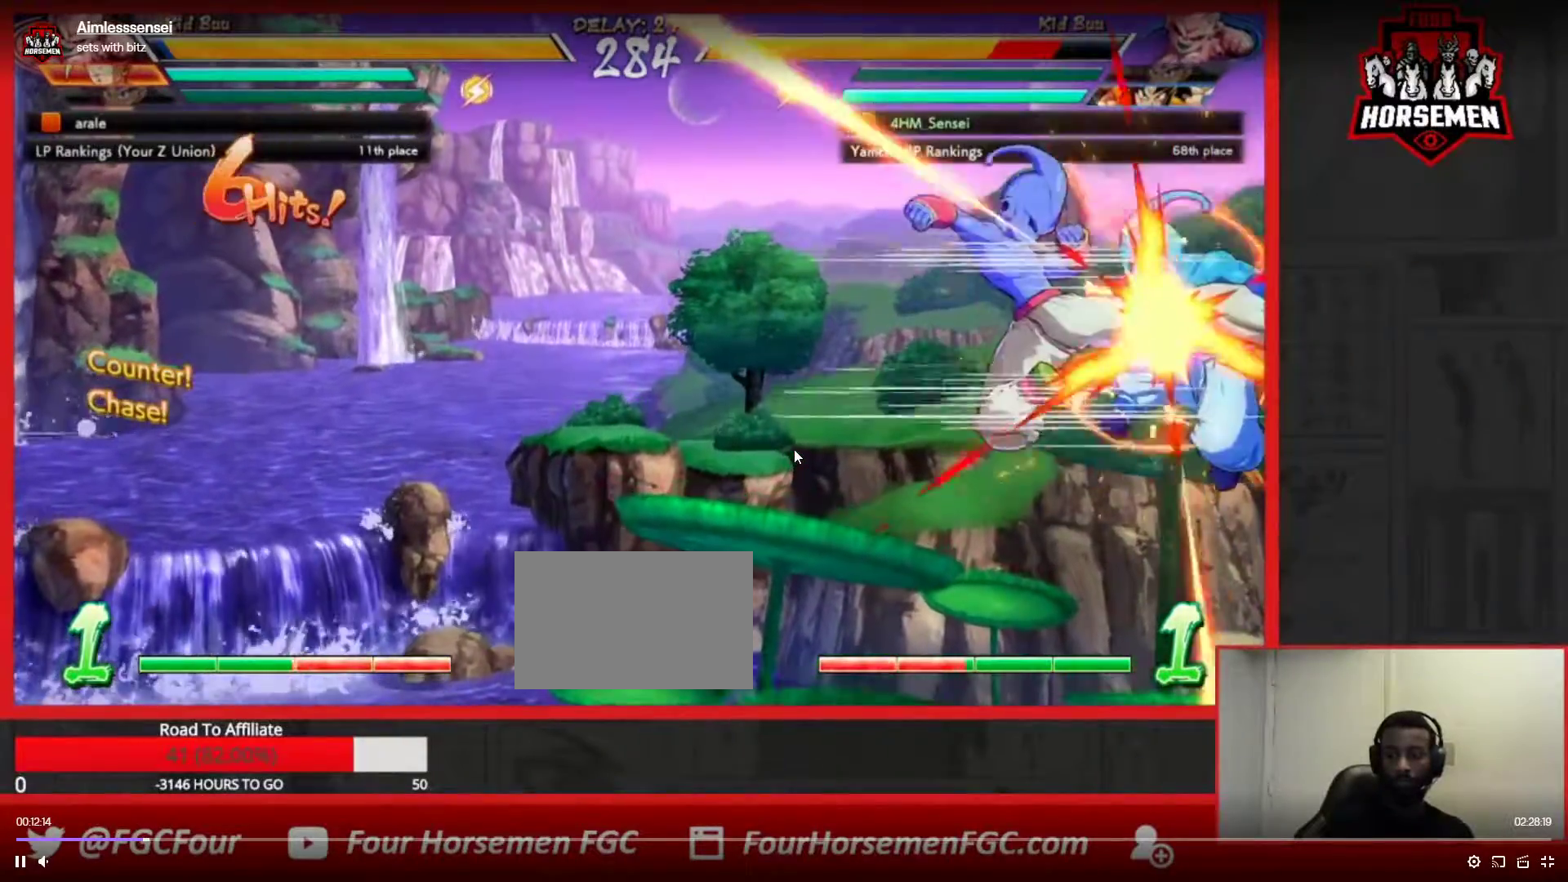
{"dt_ms": 500, "buttons": ["SQUARE", "TRIANGLE"], "left_stick": "down", "events": []}
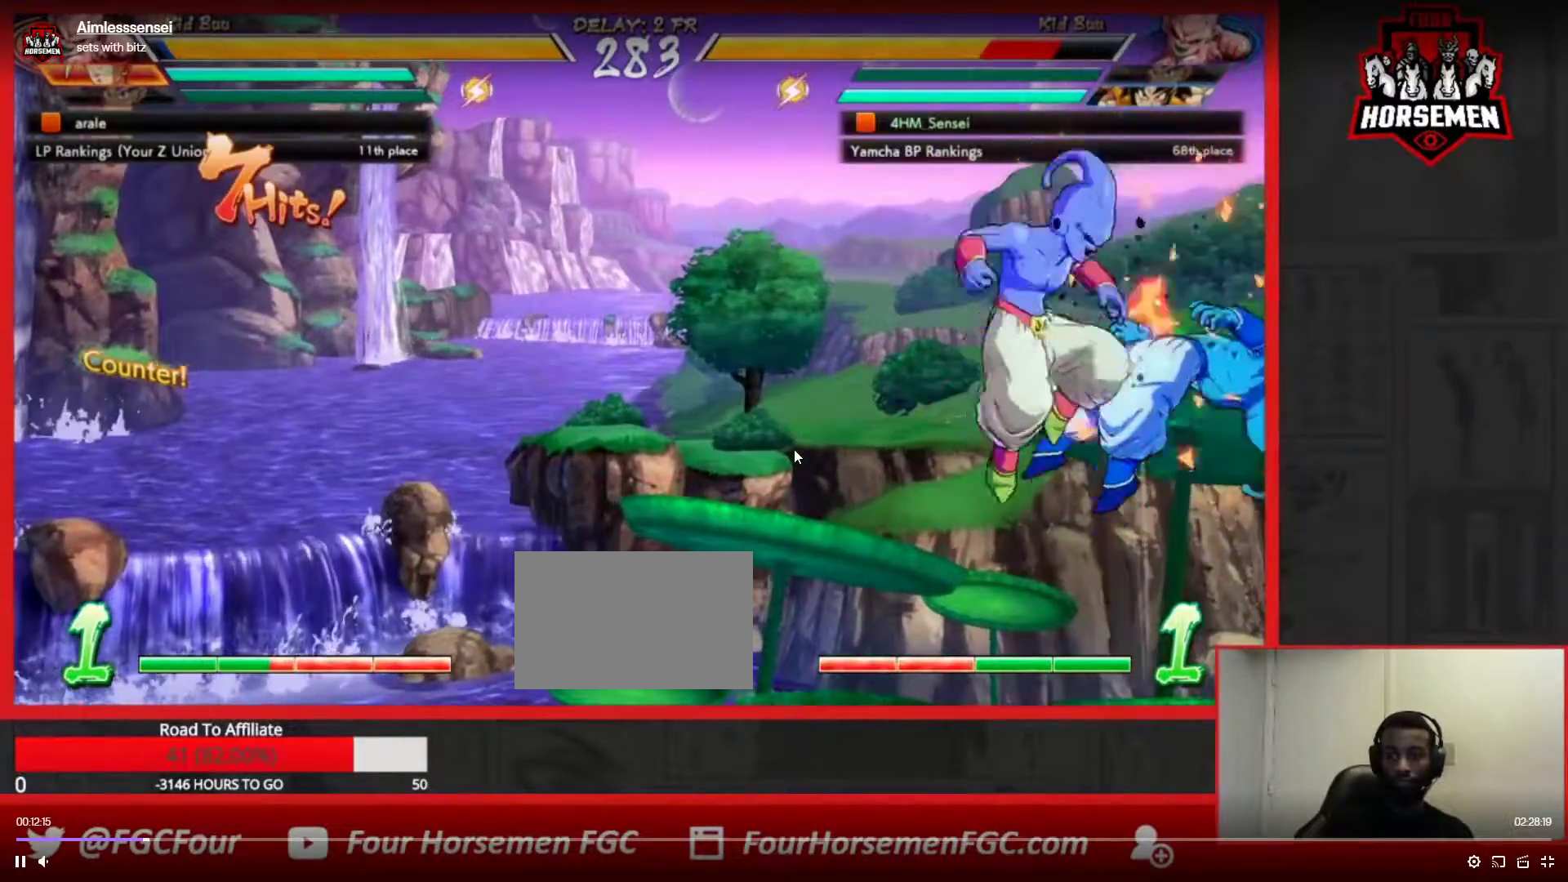
{"dt_ms": 500, "buttons": ["SQUARE", "TRIANGLE"], "left_stick": "down", "events": []}
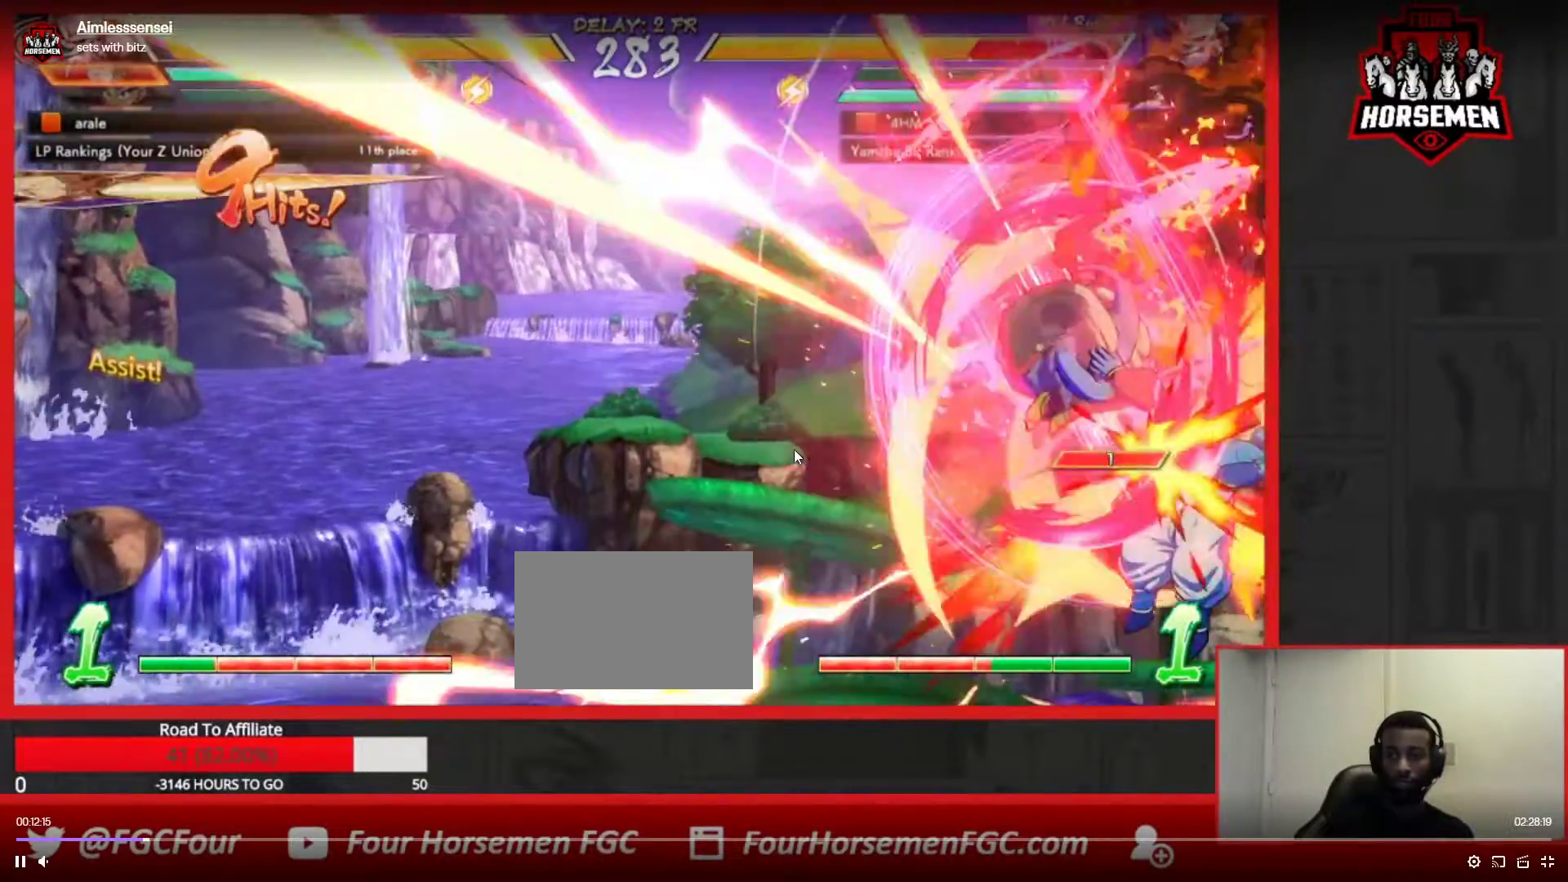
{"dt_ms": 500, "buttons": ["SQUARE", "TRIANGLE"], "left_stick": "down", "events": []}
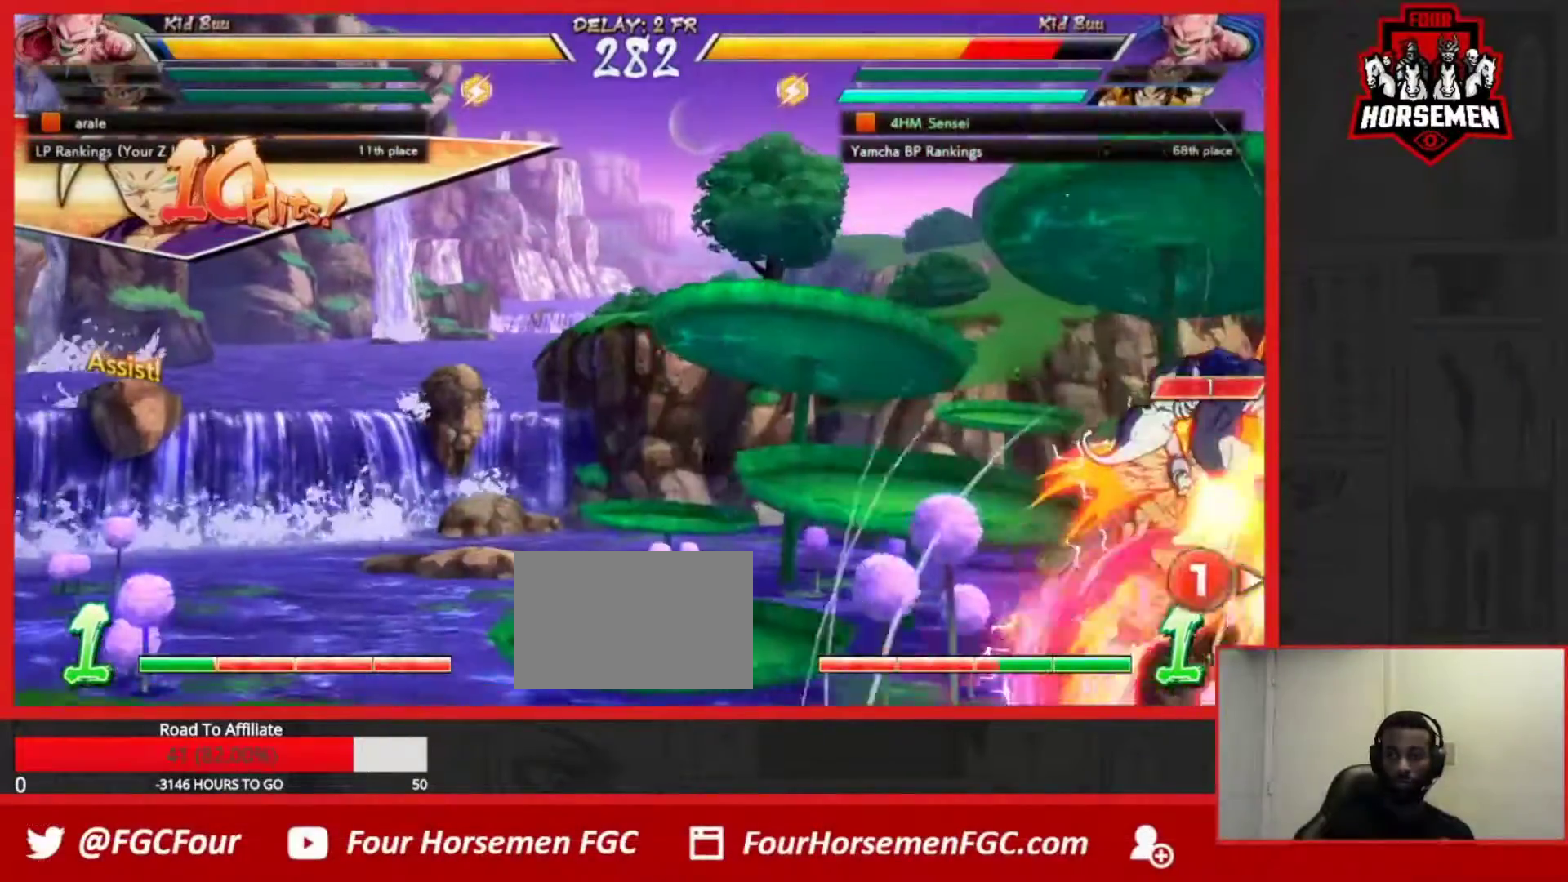
{"dt_ms": 500, "buttons": [], "left_stick": "down", "events": [[450, "SQUARE", "up"], [467, "TRIANGLE", "up"]]}
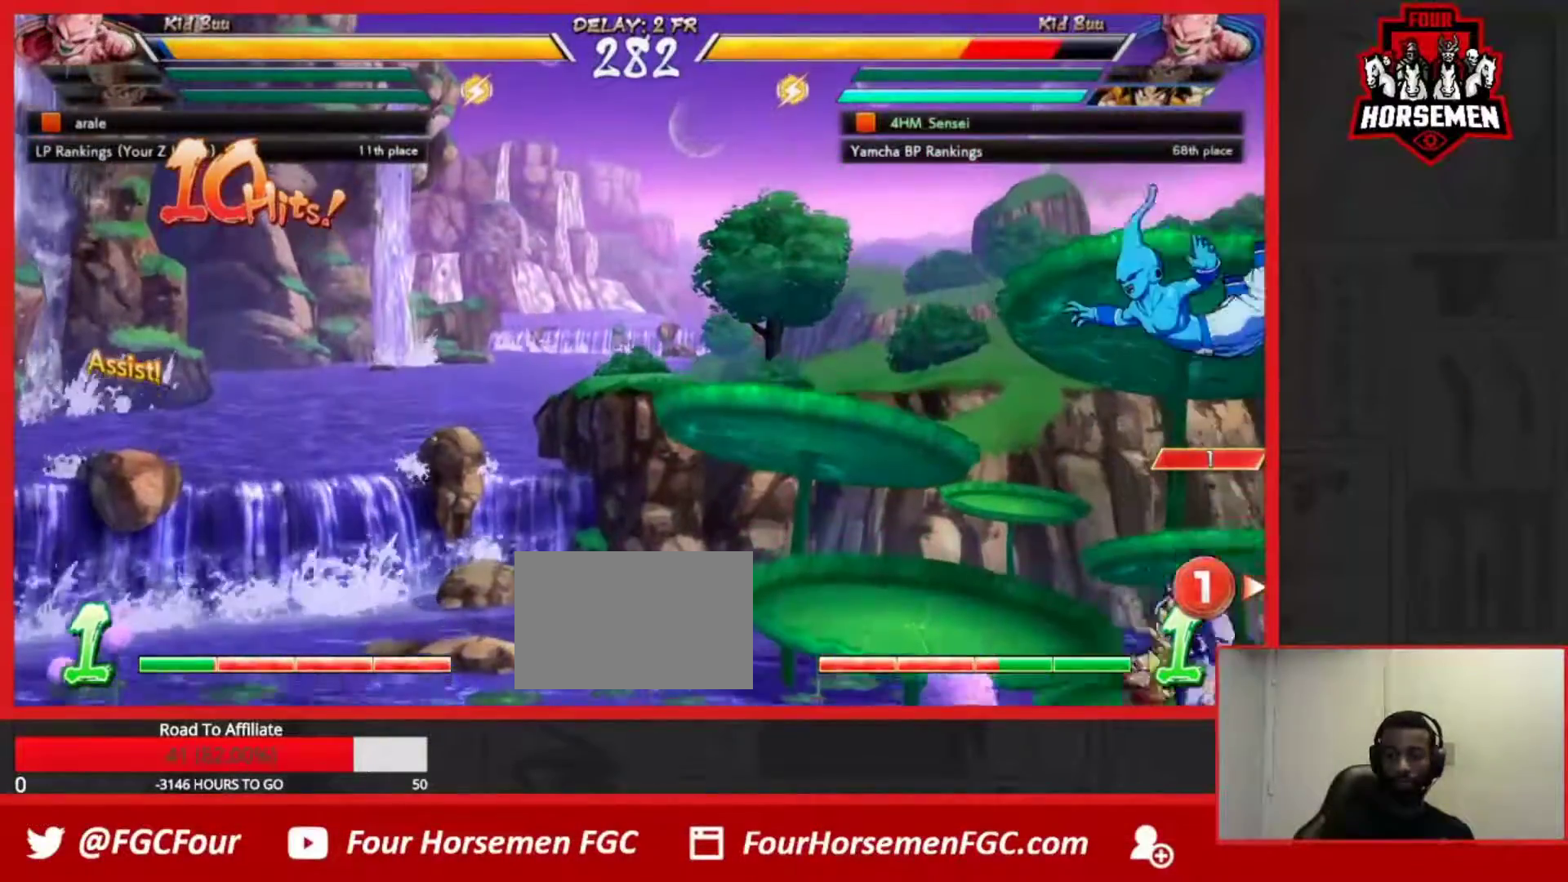
{"dt_ms": 1000, "buttons": [], "left_stick": "right"}
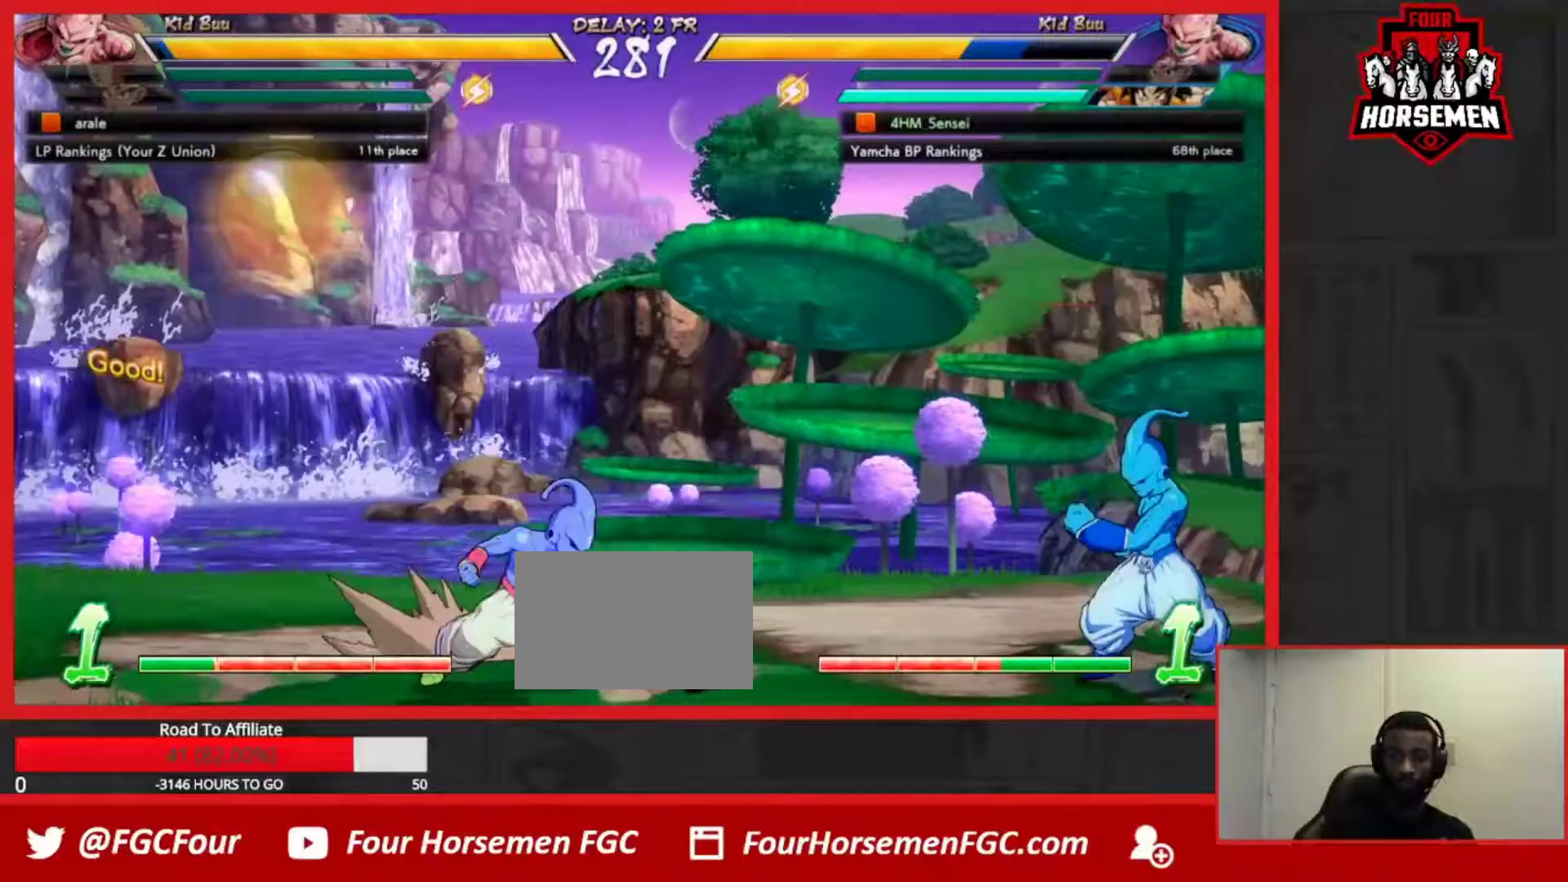
{"dt_ms": 500, "buttons": [], "left_stick": "up-right", "events": [[67, "left_stick", "up-right"], [283, "left_stick", "down-right"], [417, "left_stick", "up-right"]]}
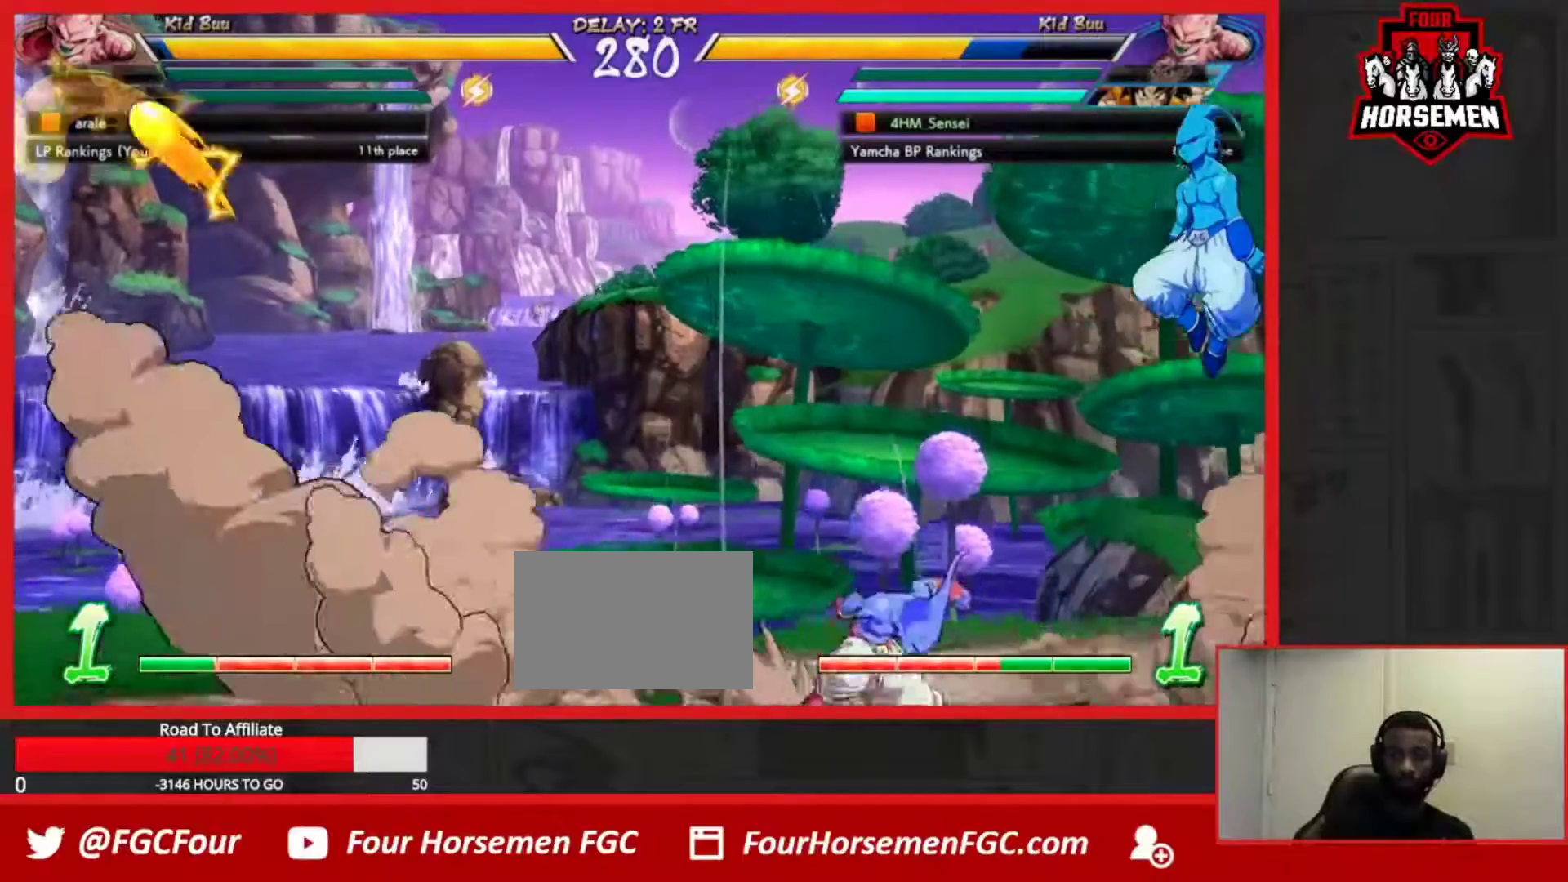
{"dt_ms": 500, "buttons": [], "left_stick": "center", "events": [[100, "CROSS", "down"], [100, "R1", "down"], [100, "left_stick", "center"], [183, "CROSS", "up"], [233, "R1", "up"], [383, "R2", "down"], [467, "R2", "up"]]}
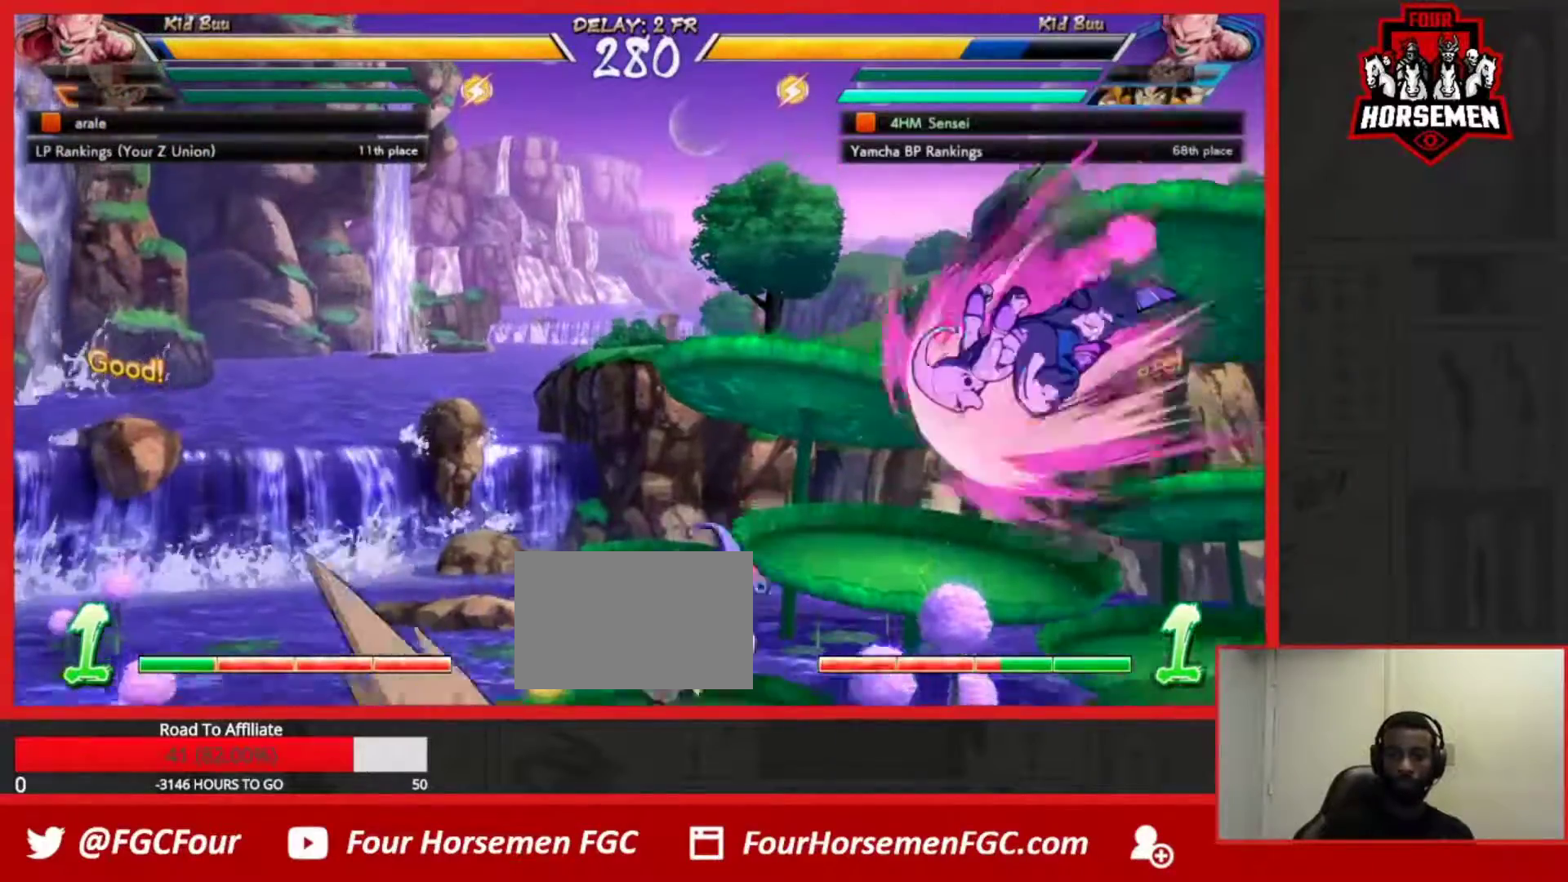
{"dt_ms": 500, "buttons": [], "left_stick": "down-right", "events": [[17, "R2", "down"], [100, "R2", "up"], [117, "left_stick", "down-right"], [167, "R2", "down"], [267, "R2", "up"]]}
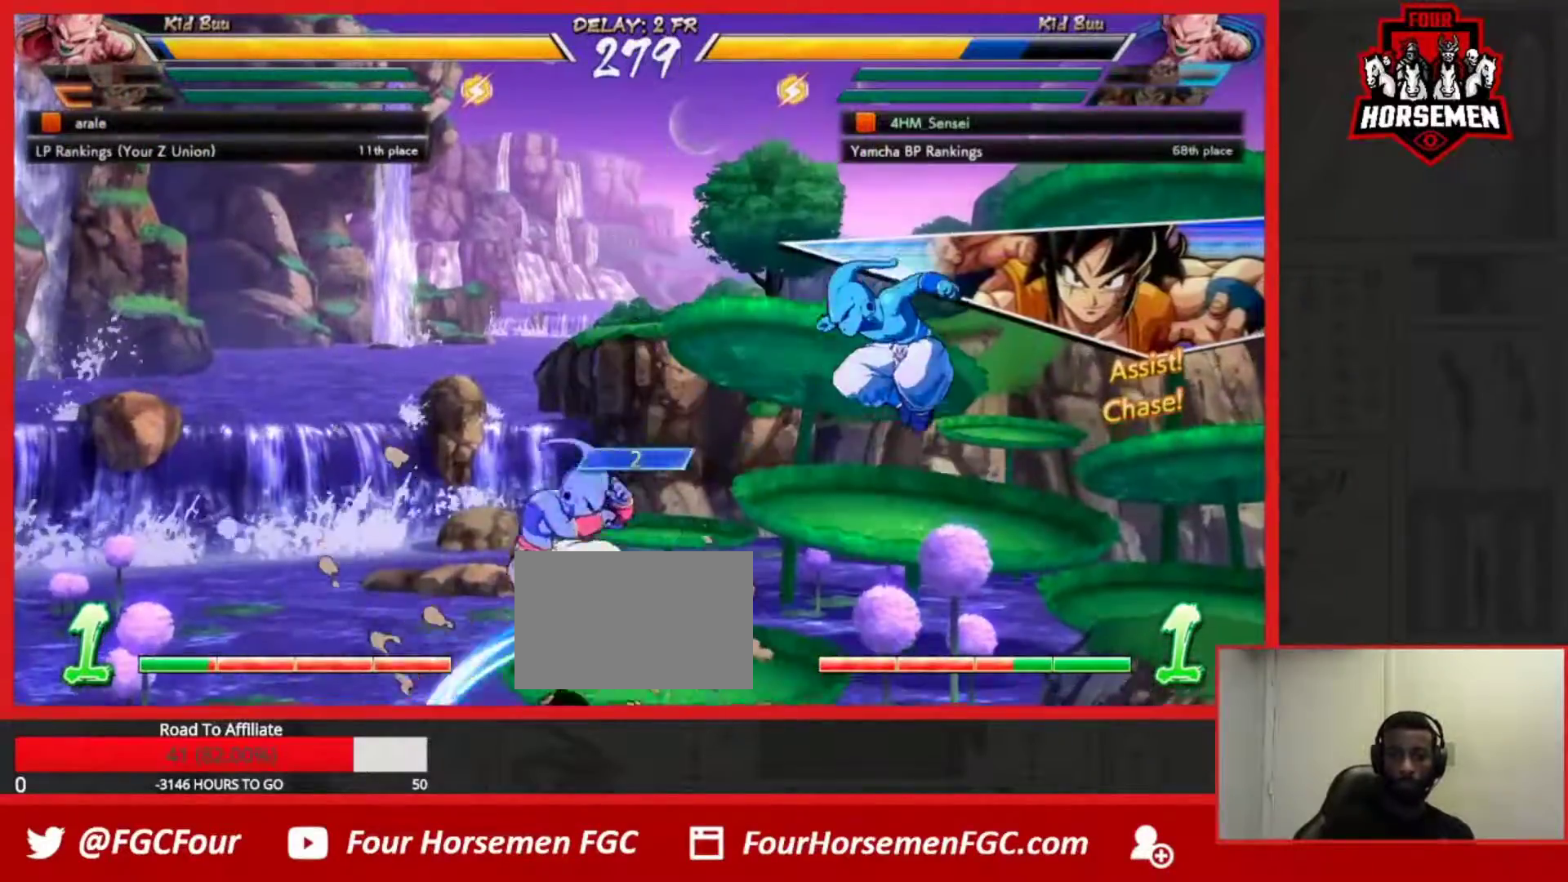
{"dt_ms": 500, "buttons": [], "left_stick": "right", "events": [[167, "left_stick", "right"]]}
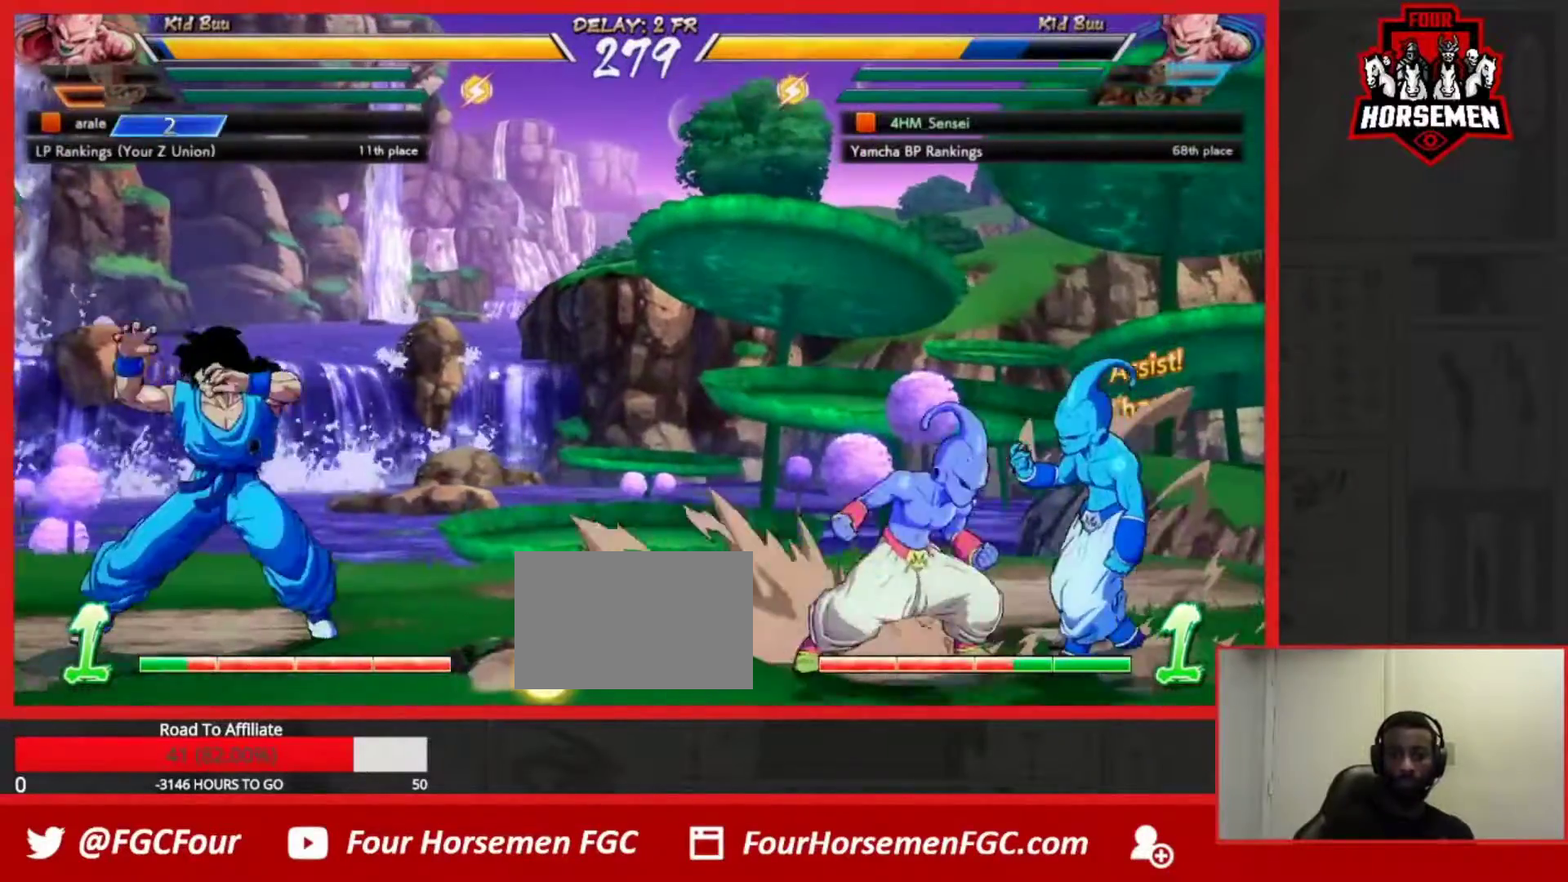
{"dt_ms": 500, "buttons": [], "left_stick": "down-right", "events": [[117, "left_stick", "down-right"]]}
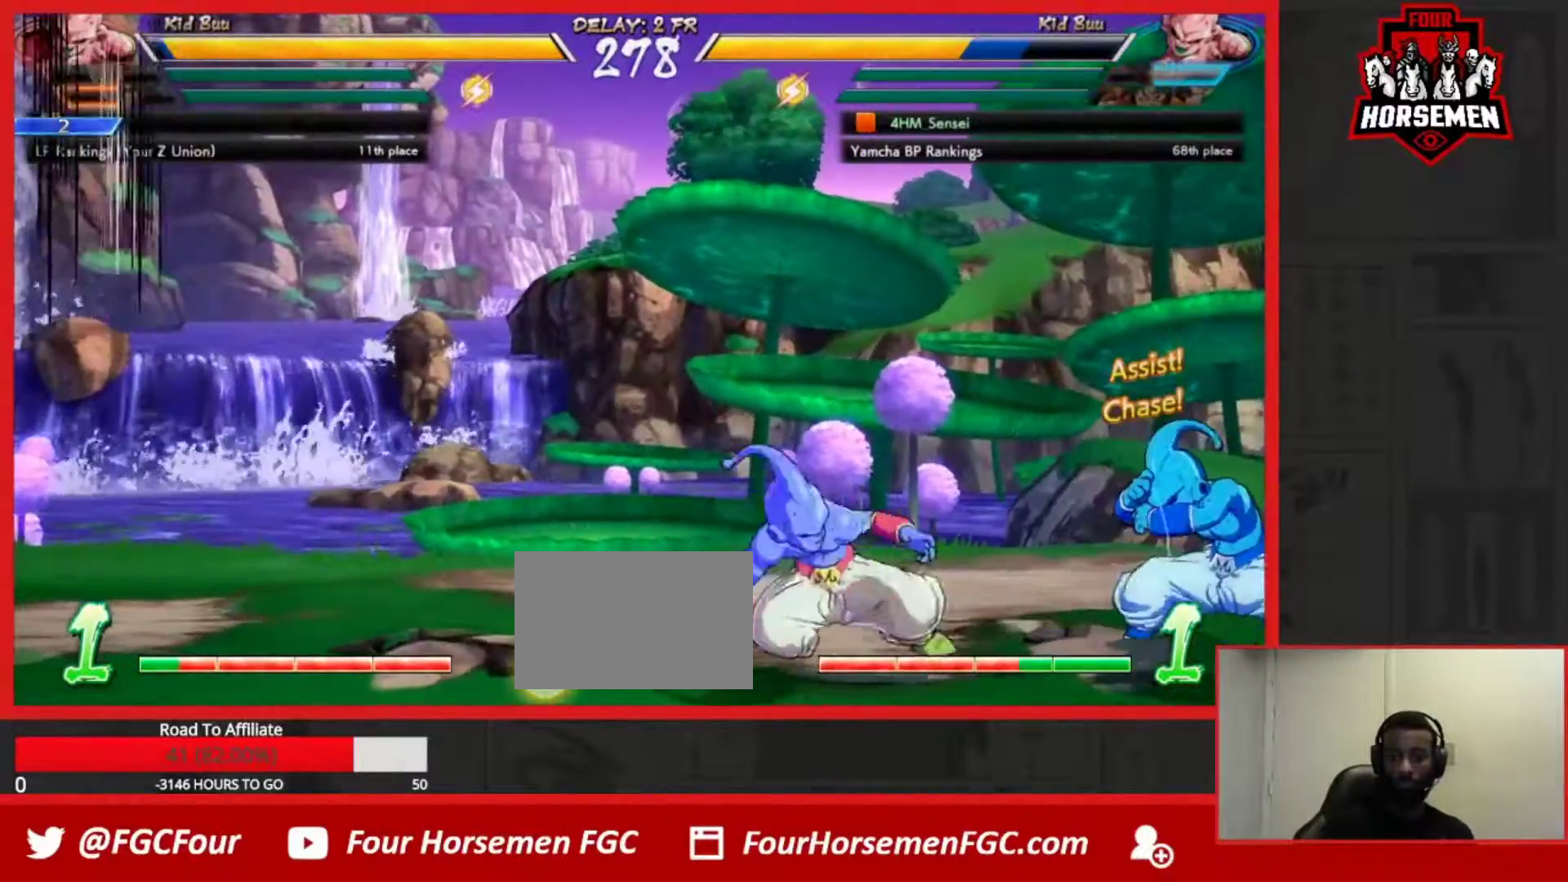
{"dt_ms": 500, "buttons": [], "left_stick": "down-right", "events": []}
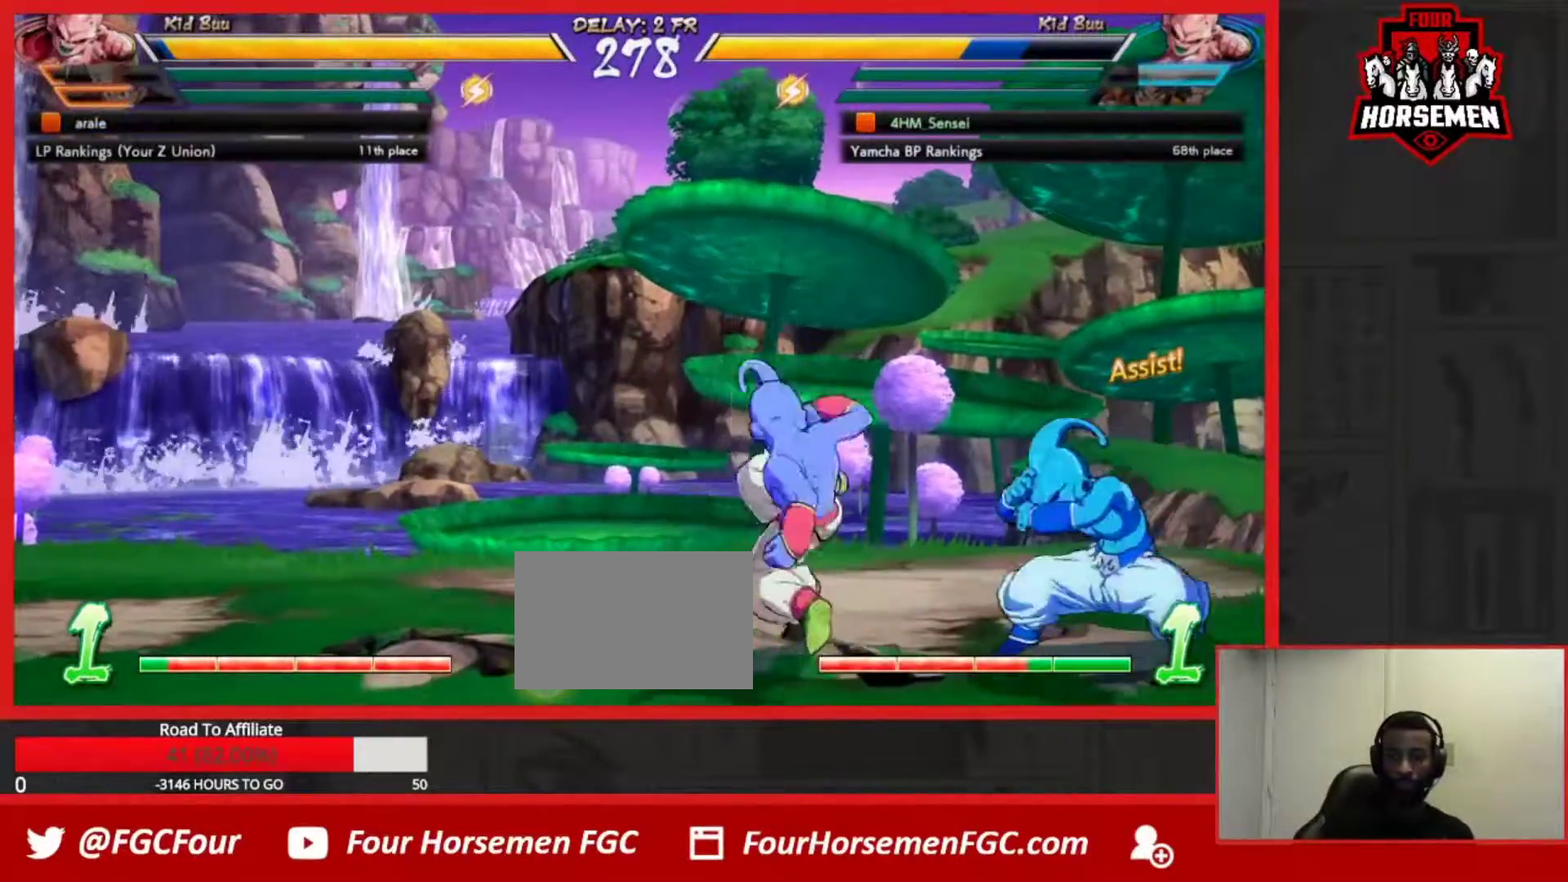
{"dt_ms": 500, "buttons": [], "left_stick": "down-right", "events": []}